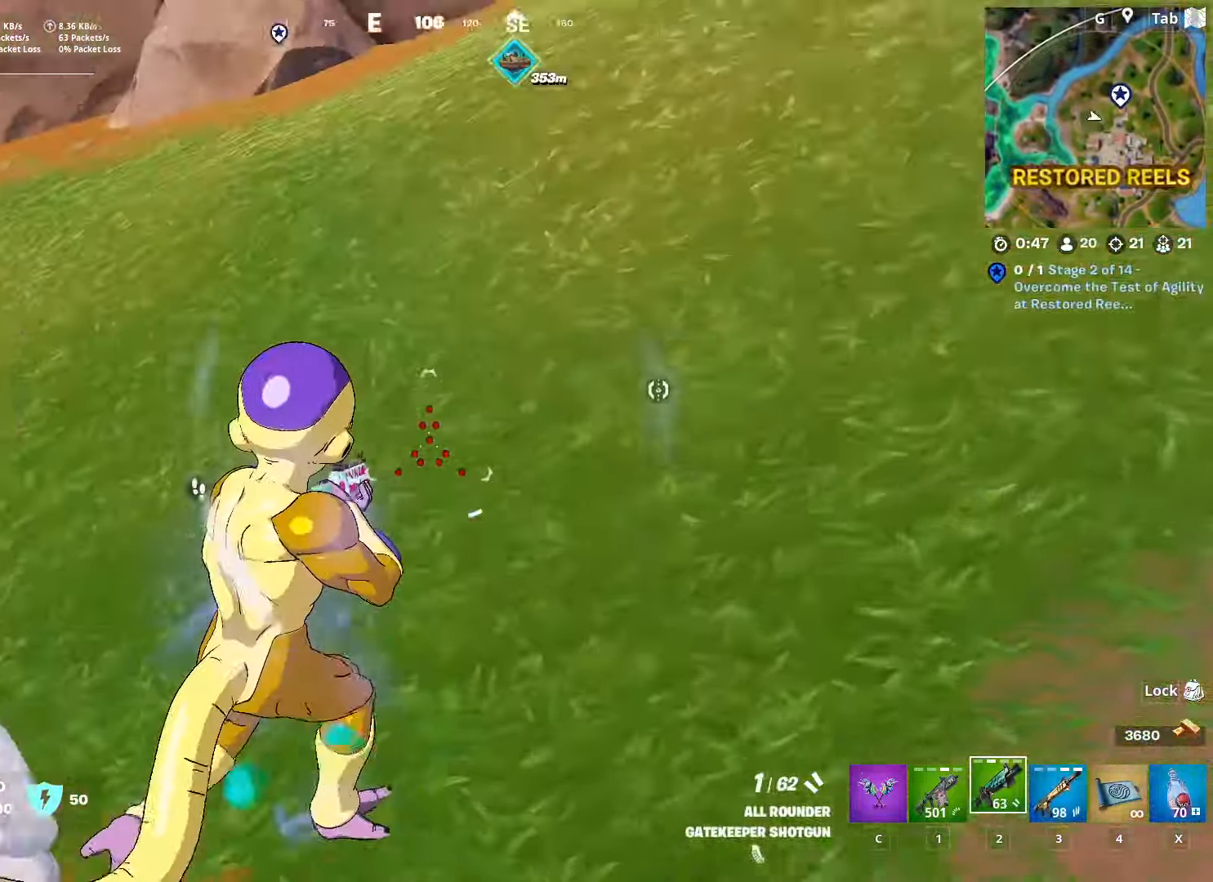
Gameplay with keyboard and mouse; each line is a JSON object with the keys and mouse buttons held at the frame after it. "events" lists presses ("down") and releases ("up") of "1", "2", "3", "4", "5", "a", "alt", "c", "caps_lock", "ctrl", "d", "e", "f", "g", "q", "r", "s", "shift", "space", "t", "tab", "v", "w", "x", "z", "mouse_left", "mouse_wheel" and "mouse_right" between this image and that frame as [ms after this image, input, new state], when the widget could be followed in between. "mouse_left", "mouse_wheel", "mouse_right" = the "left", "wheel", "right" buttons of the "mouse" list. No other keys are recorded. "wheel" means that the mouse wheel is clicked or scrolled. "mouse_move" is the direction in which the mouse moves at that frame (one of eight, or "still"), when it could be read.
{"keys": ["a"], "mouse": [], "mouse_move": "left", "events": [[16, "d", "up"], [66, "r", "down"], [216, "r", "up"], [350, "a", "down"], [434, "w", "up"]]}
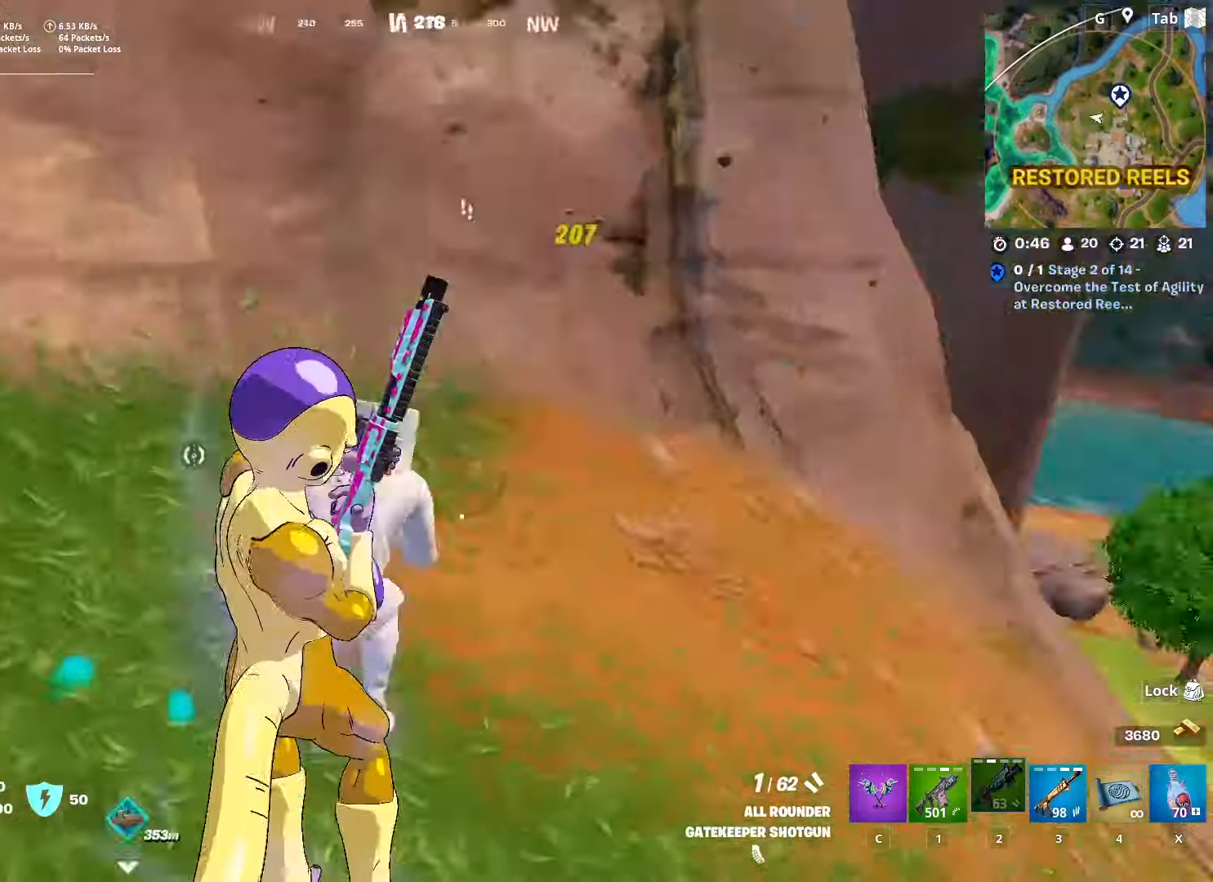
{"keys": ["c", "d"], "mouse": [], "mouse_move": "down-left", "events": [[183, "2", "down"], [266, "2", "up"], [266, "space", "down"], [417, "c", "down"], [417, "d", "down"], [467, "a", "up"], [467, "space", "up"]]}
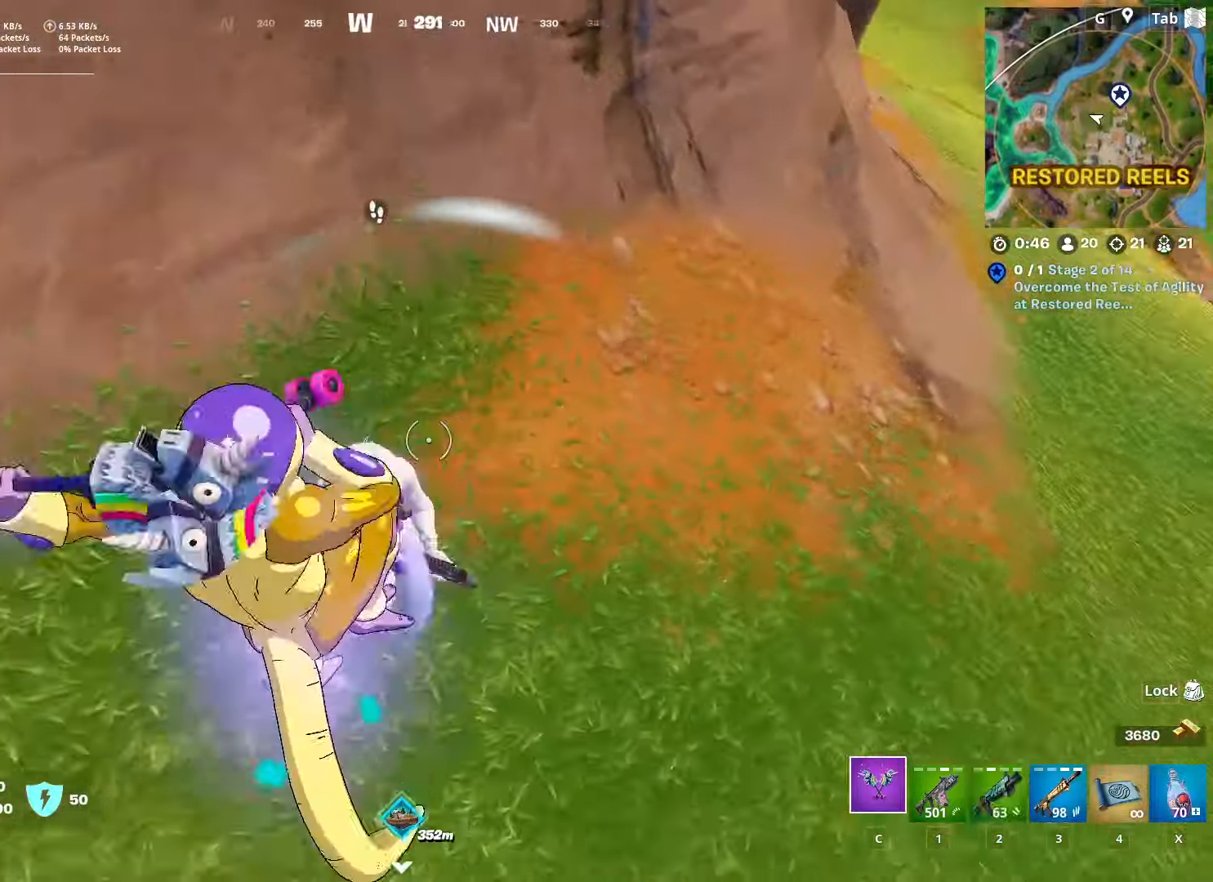
{"keys": ["a"], "mouse": ["left"], "mouse_move": "right", "events": [[17, "d", "up"], [50, "2", "down"], [50, "a", "down"], [50, "c", "up"], [234, "2", "up"], [434, "mouse_left", "down"]]}
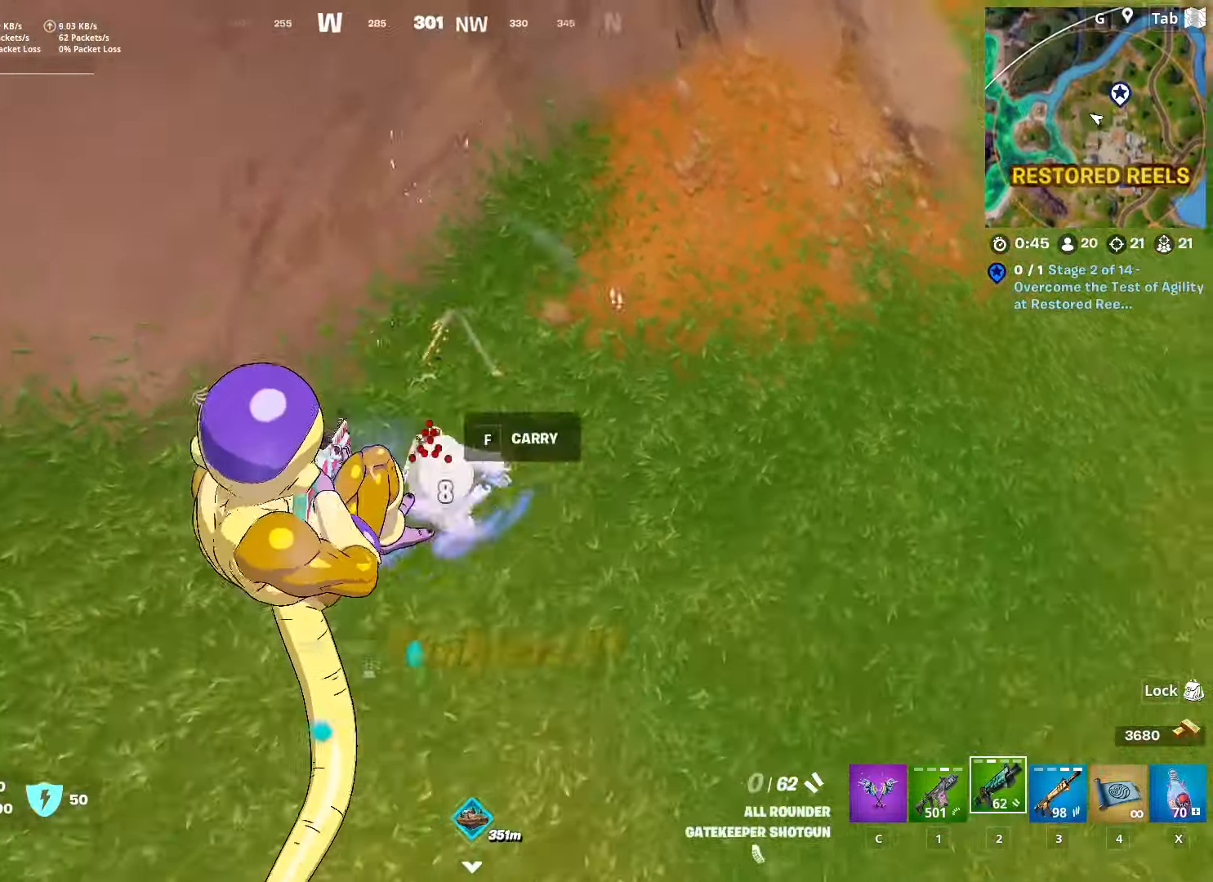
{"keys": ["a", "r", "w"], "mouse": [], "mouse_move": "up-left", "events": [[33, "w", "down"], [83, "mouse_left", "up"], [417, "r", "down"]]}
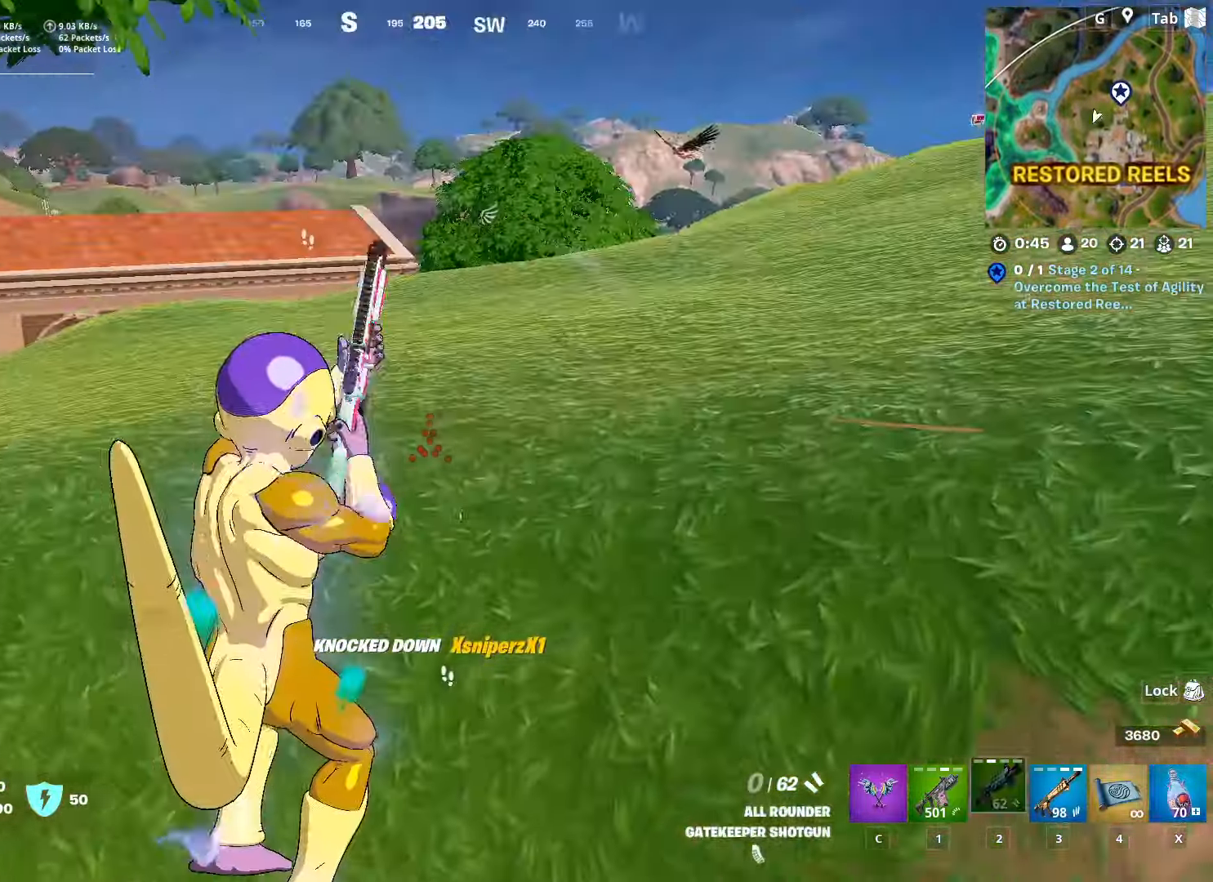
{"keys": ["d", "w"], "mouse": [], "mouse_move": "still", "events": [[50, "r", "up"], [301, "a", "up"], [434, "d", "down"]]}
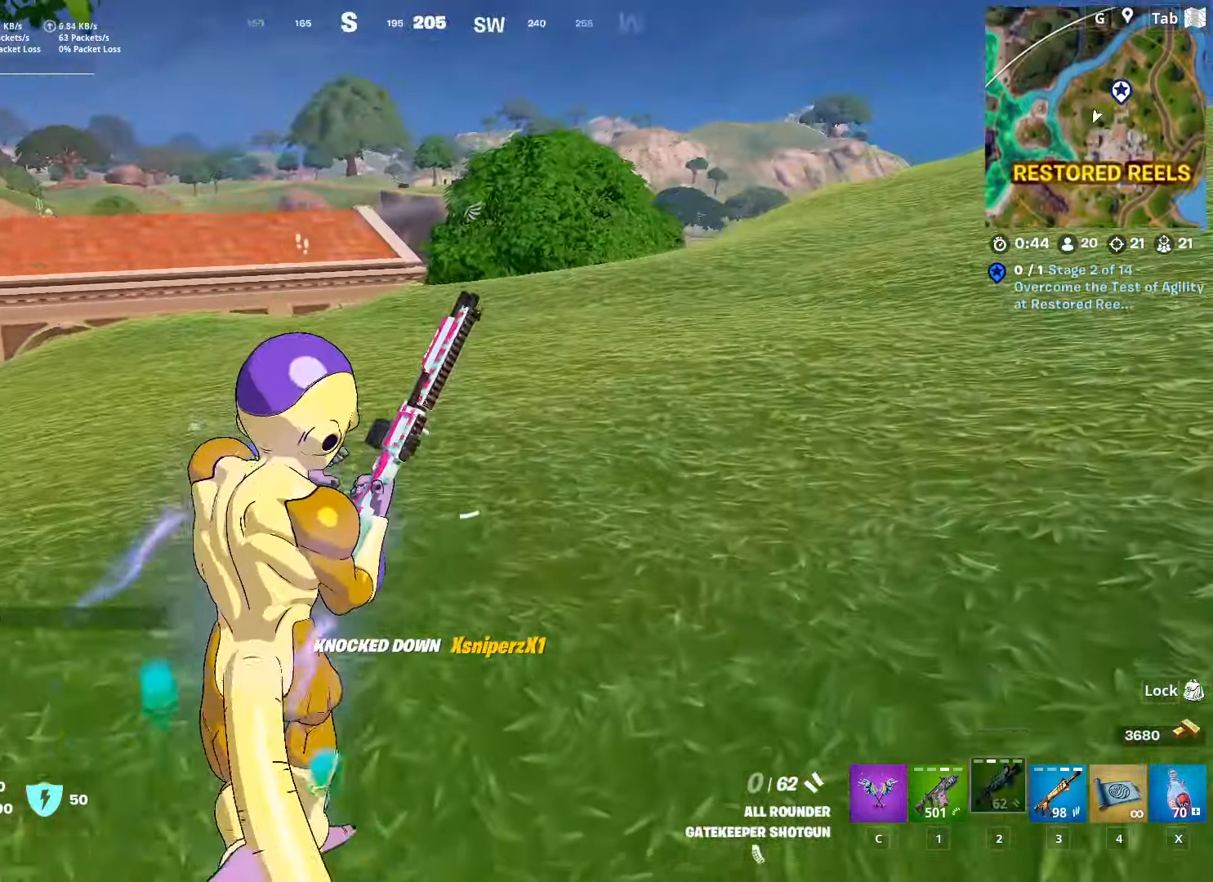
{"keys": ["s", "space"], "mouse": [], "mouse_move": "down-left", "events": [[300, "w", "up"], [400, "s", "down"], [400, "space", "down"], [450, "d", "up"]]}
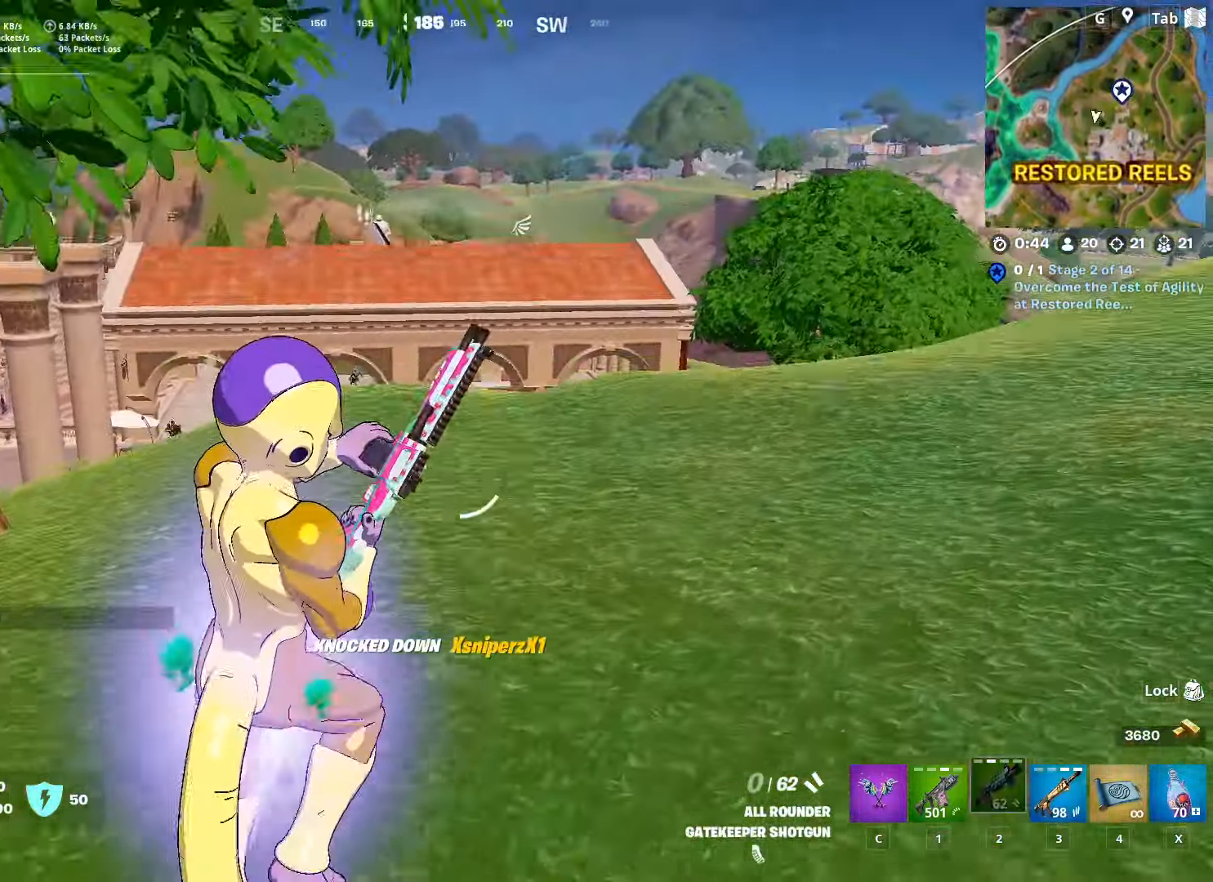
{"keys": ["a"], "mouse": [], "mouse_move": "still", "events": [[134, "space", "up"], [184, "a", "down"], [467, "s", "up"]]}
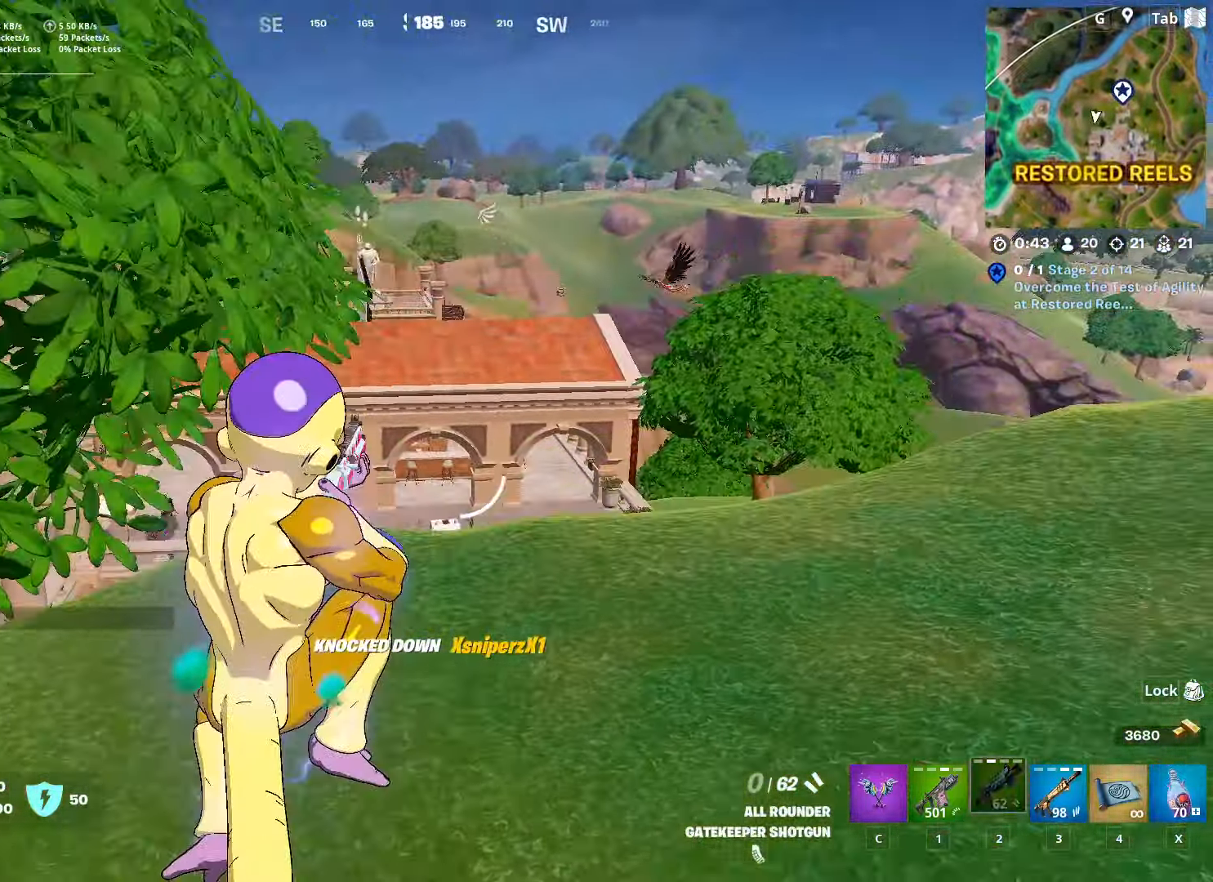
{"keys": ["a"], "mouse": [], "mouse_move": "still", "events": []}
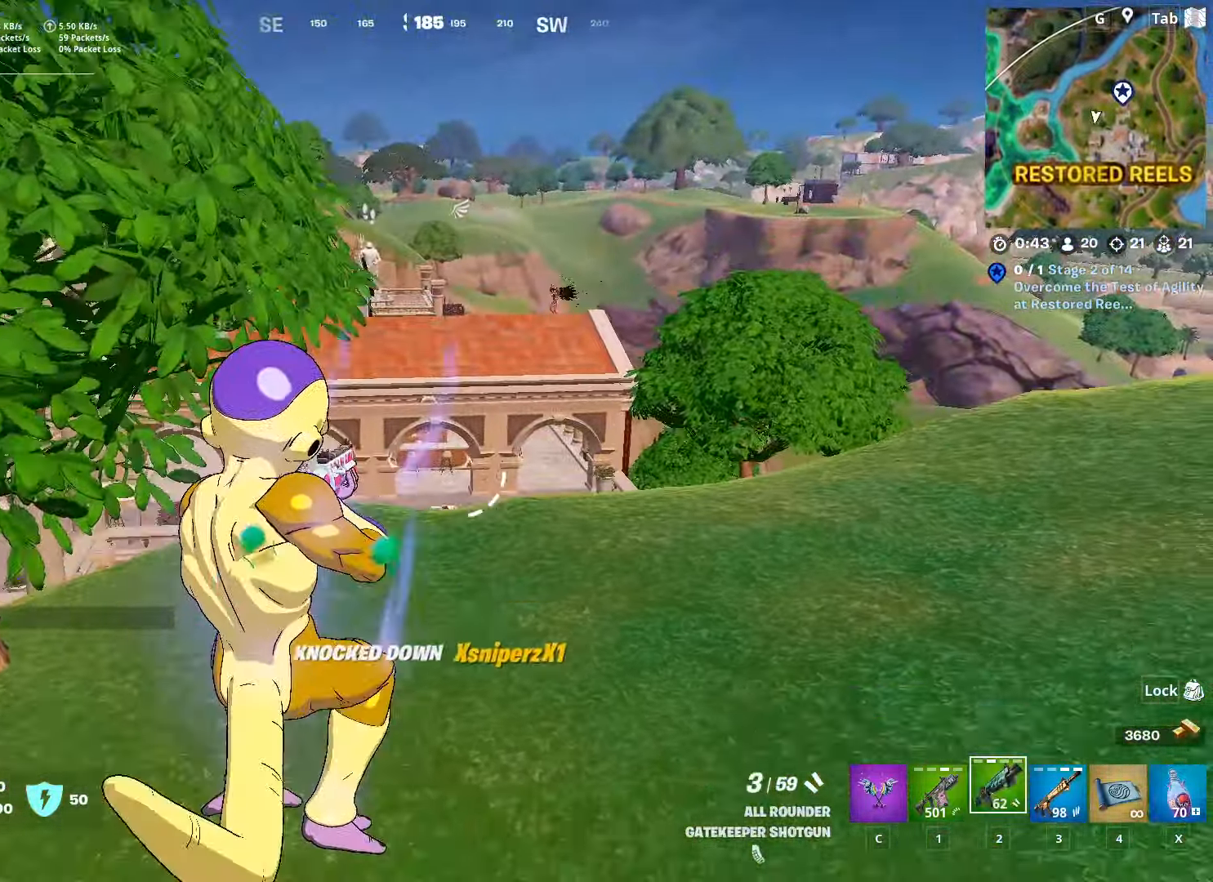
{"keys": ["w"], "mouse": [], "mouse_move": "still", "events": [[50, "w", "down"], [167, "a", "up"]]}
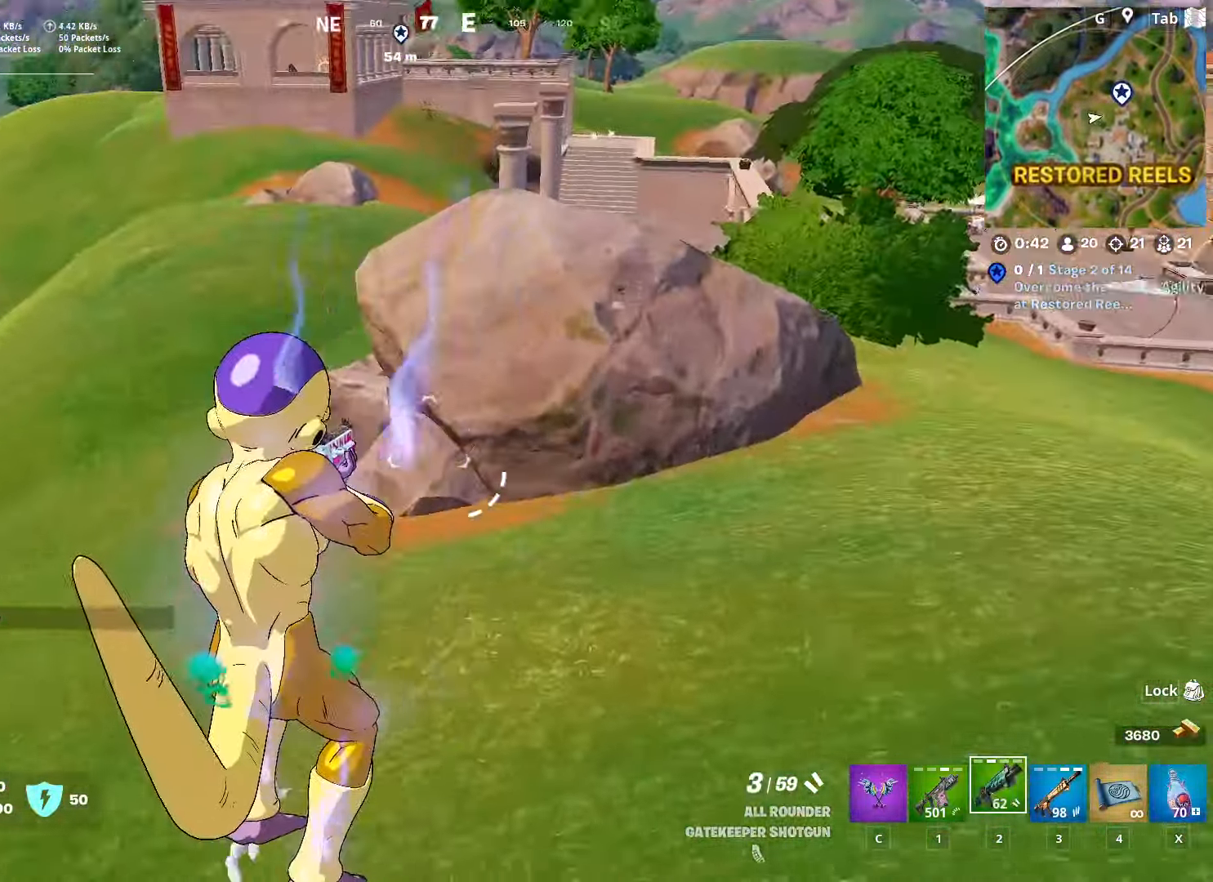
{"keys": ["ctrl", "w"], "mouse": [], "mouse_move": "down", "events": [[317, "ctrl", "down"]]}
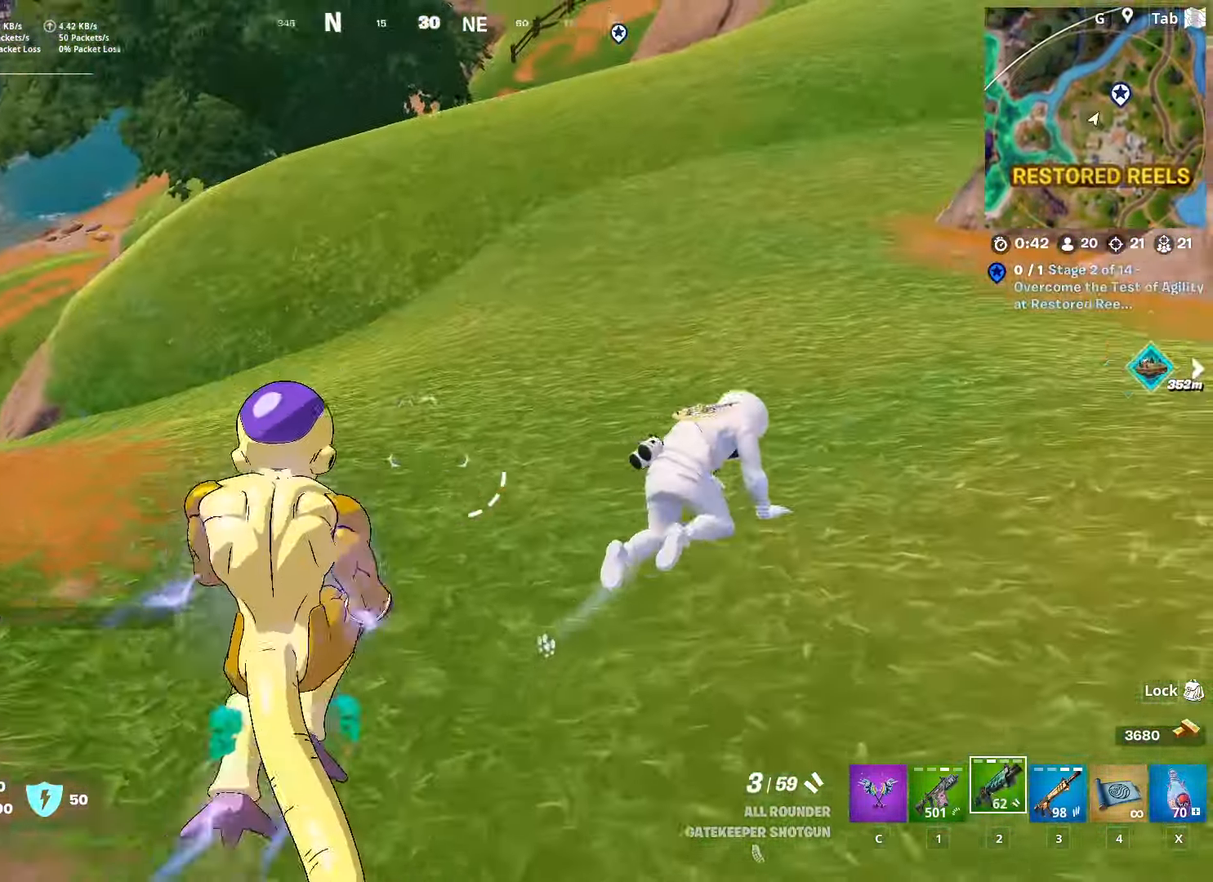
{"keys": ["space", "w"], "mouse": [], "mouse_move": "up-right", "events": [[50, "ctrl", "up"], [434, "space", "down"]]}
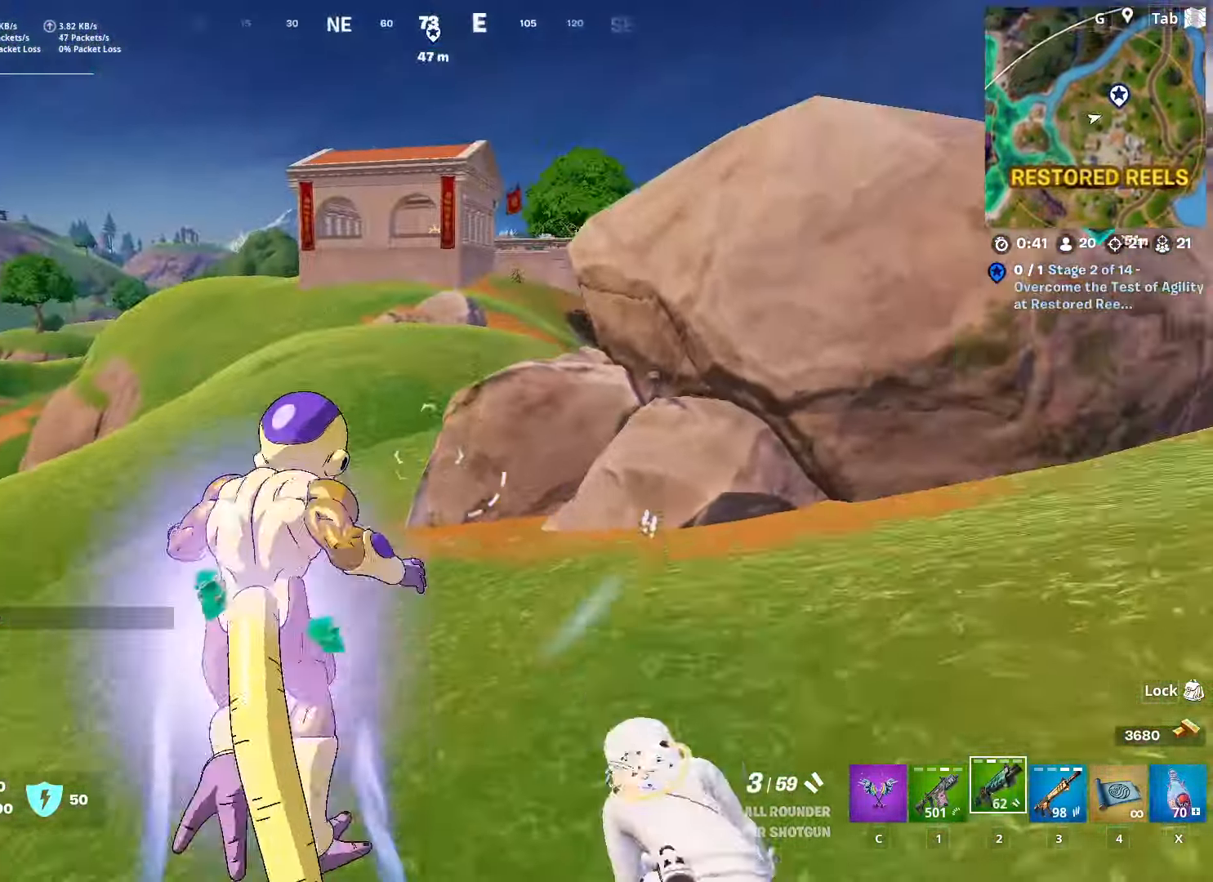
{"keys": ["w"], "mouse": [], "mouse_move": "still", "events": [[67, "space", "up"], [250, "space", "down"], [433, "space", "up"]]}
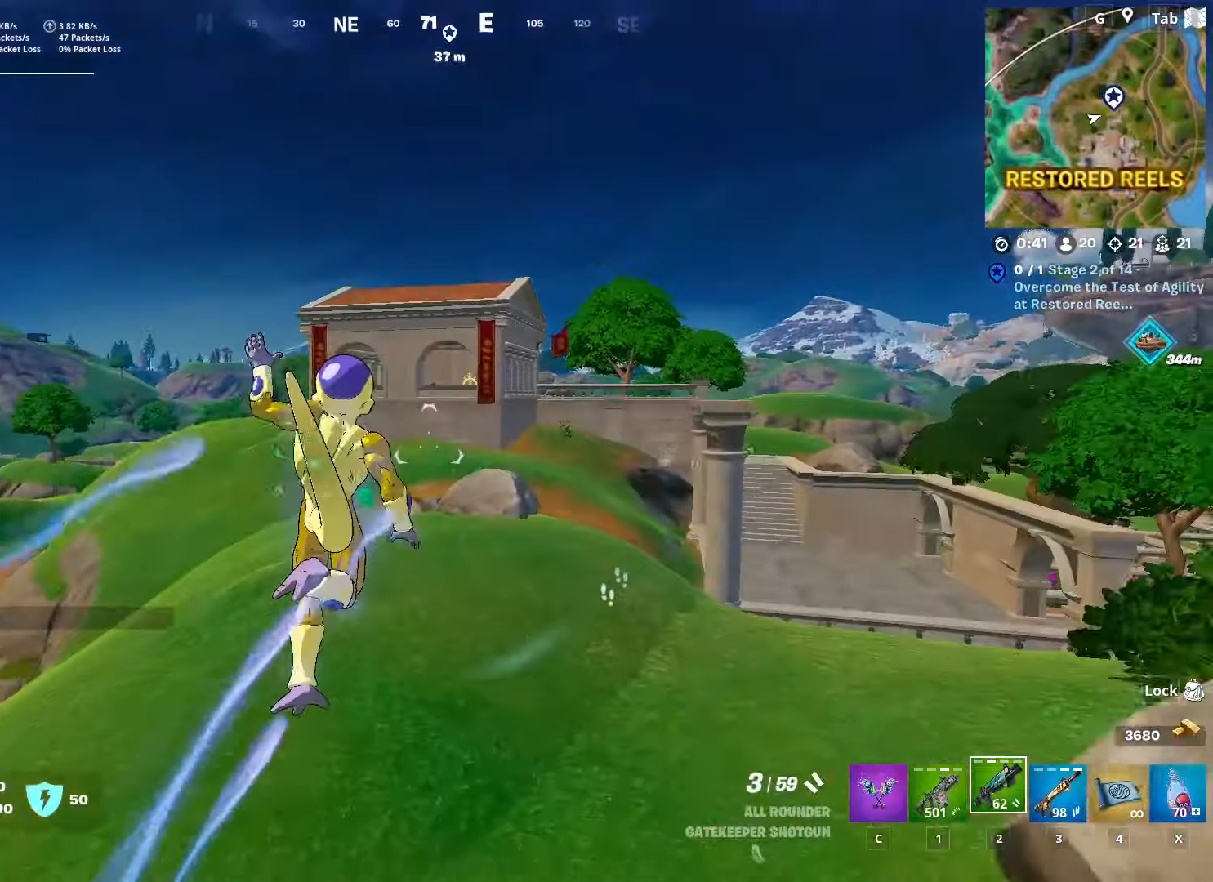
{"keys": ["a", "shift", "w"], "mouse": [], "mouse_move": "right", "events": [[183, "a", "down"], [417, "shift", "down"]]}
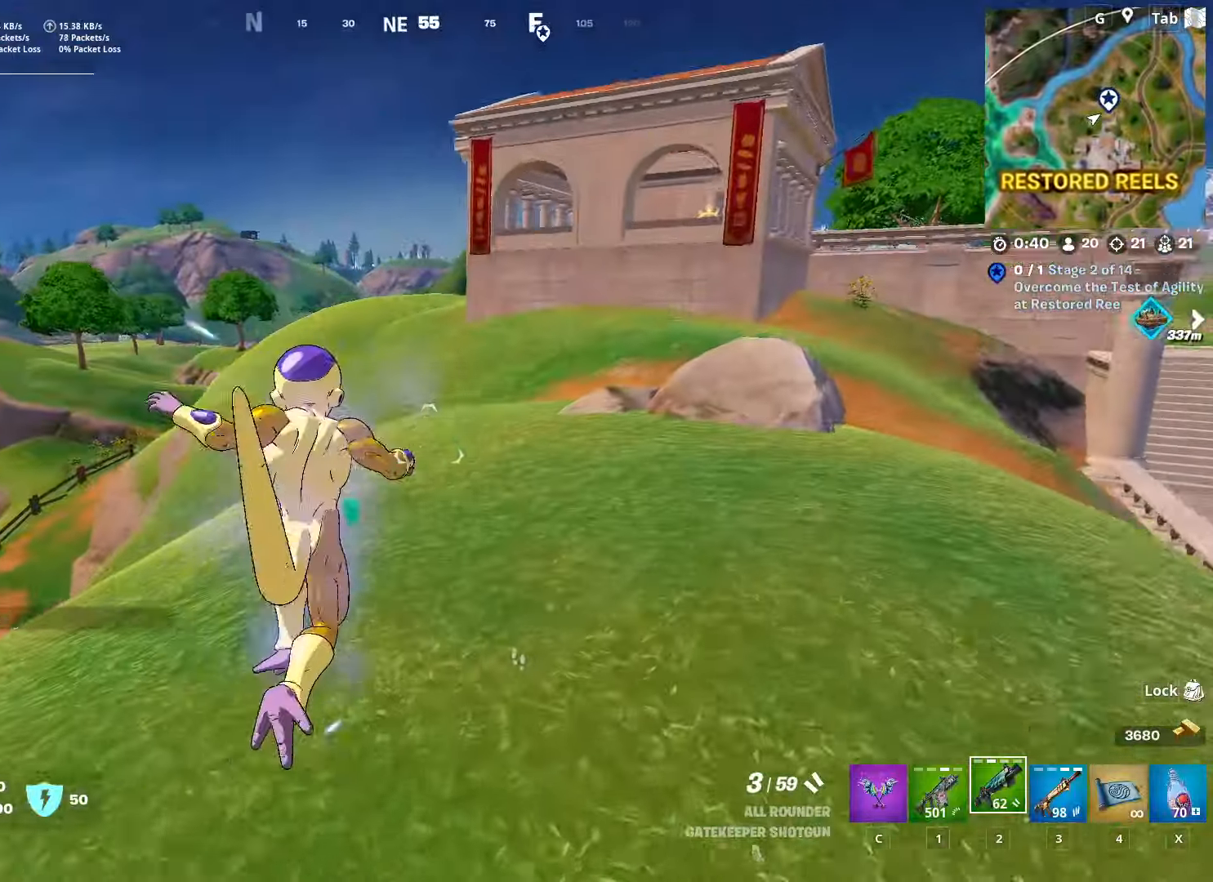
{"keys": ["w"], "mouse": [], "mouse_move": "still", "events": [[234, "a", "up"], [384, "shift", "up"]]}
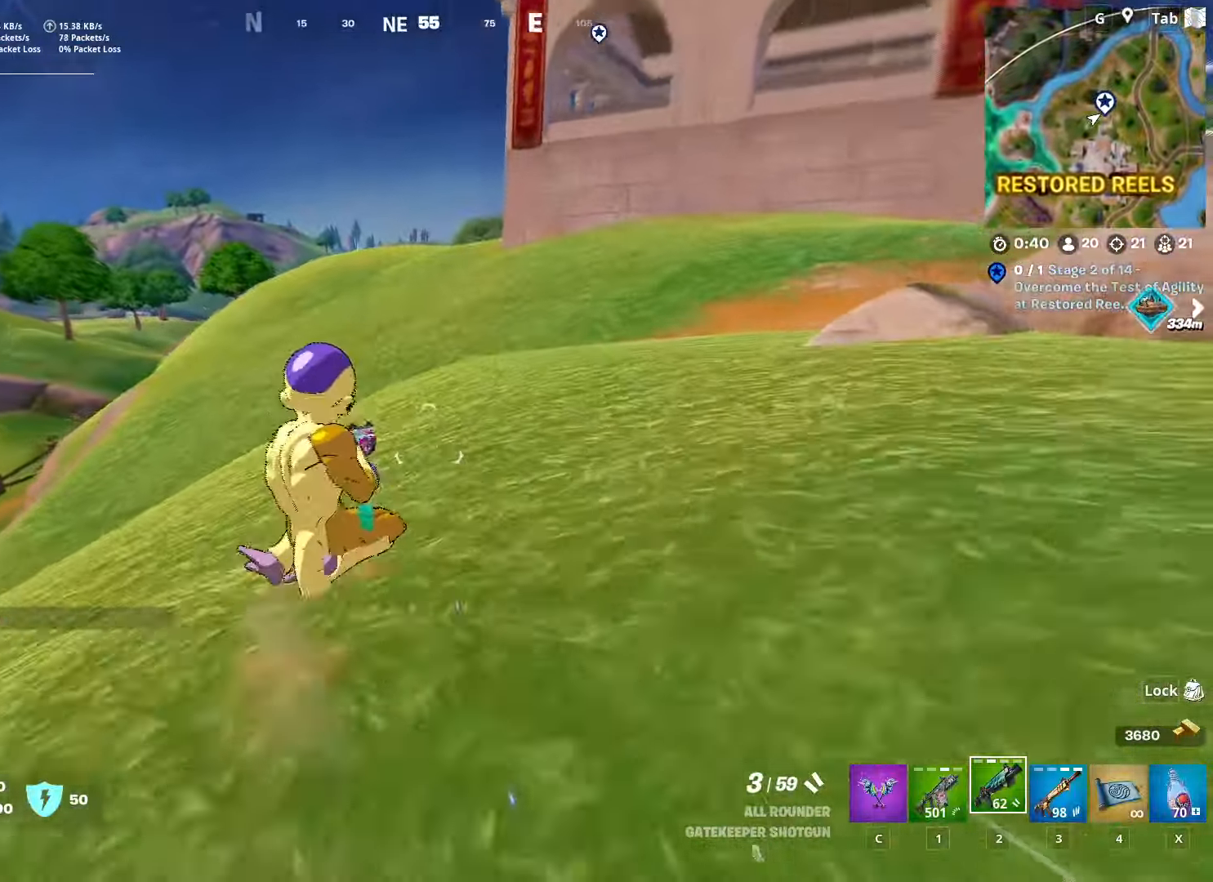
{"keys": ["w"], "mouse": [], "mouse_move": "up-right", "events": [[300, "space", "down"], [484, "space", "up"]]}
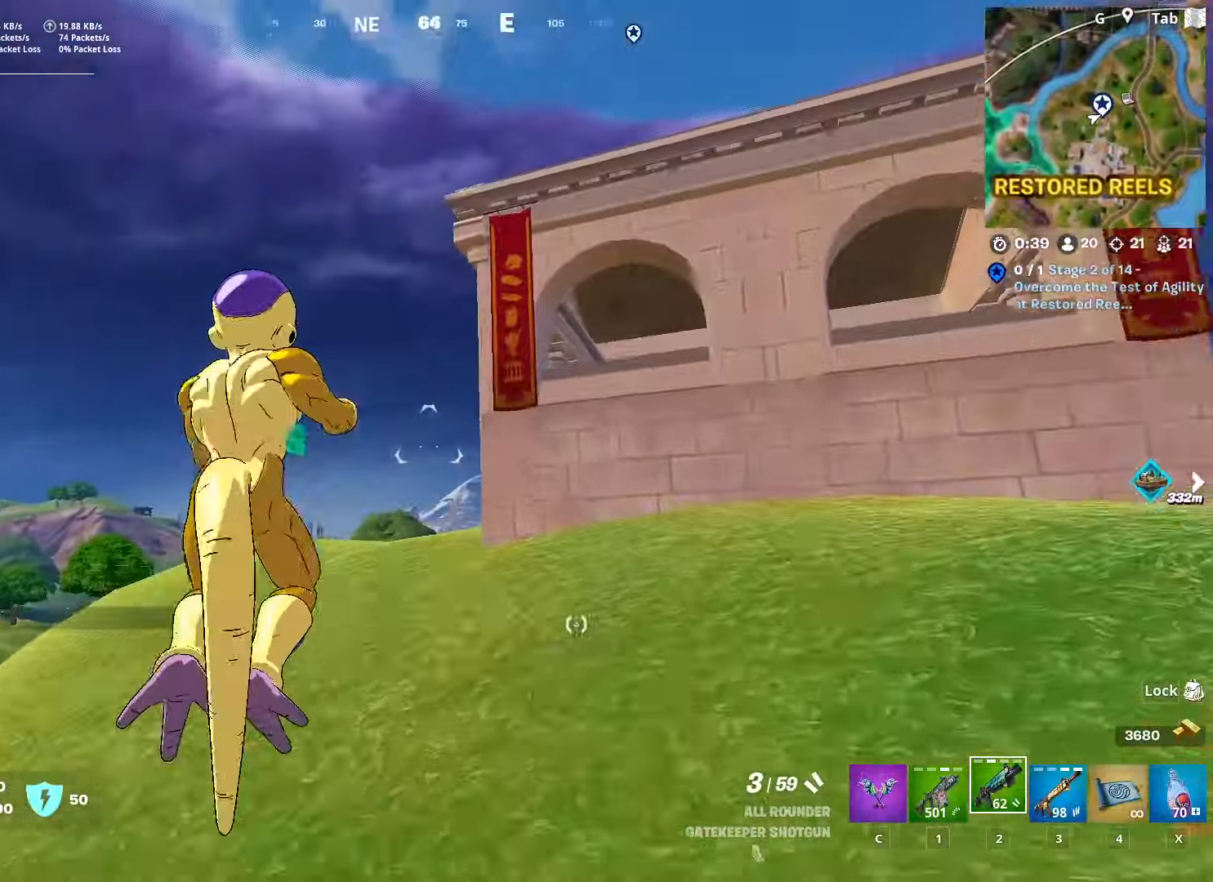
{"keys": ["w"], "mouse": [], "mouse_move": "down", "events": [[234, "space", "down"], [417, "space", "up"]]}
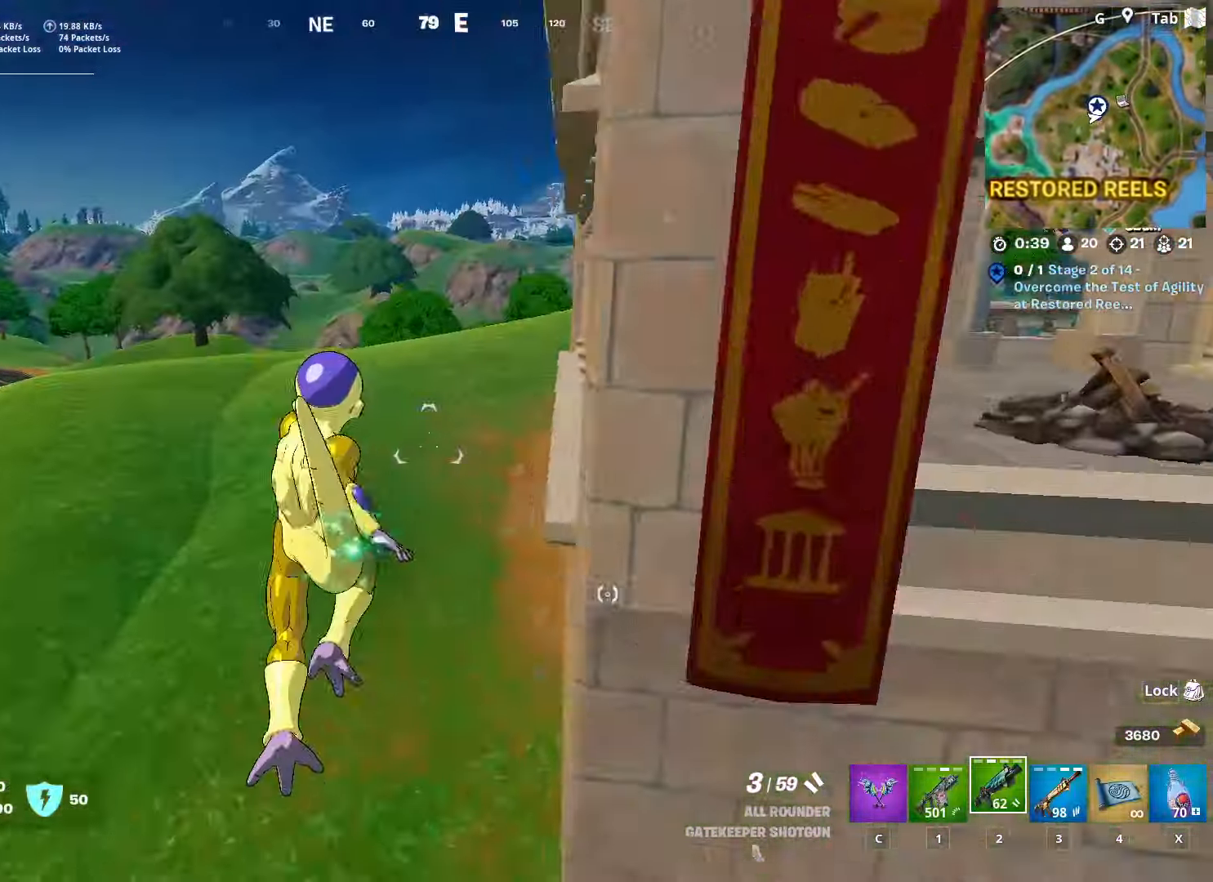
{"keys": ["w", "x"], "mouse": [], "mouse_move": "still", "events": [[50, "4", "down"], [200, "4", "up"], [467, "x", "down"]]}
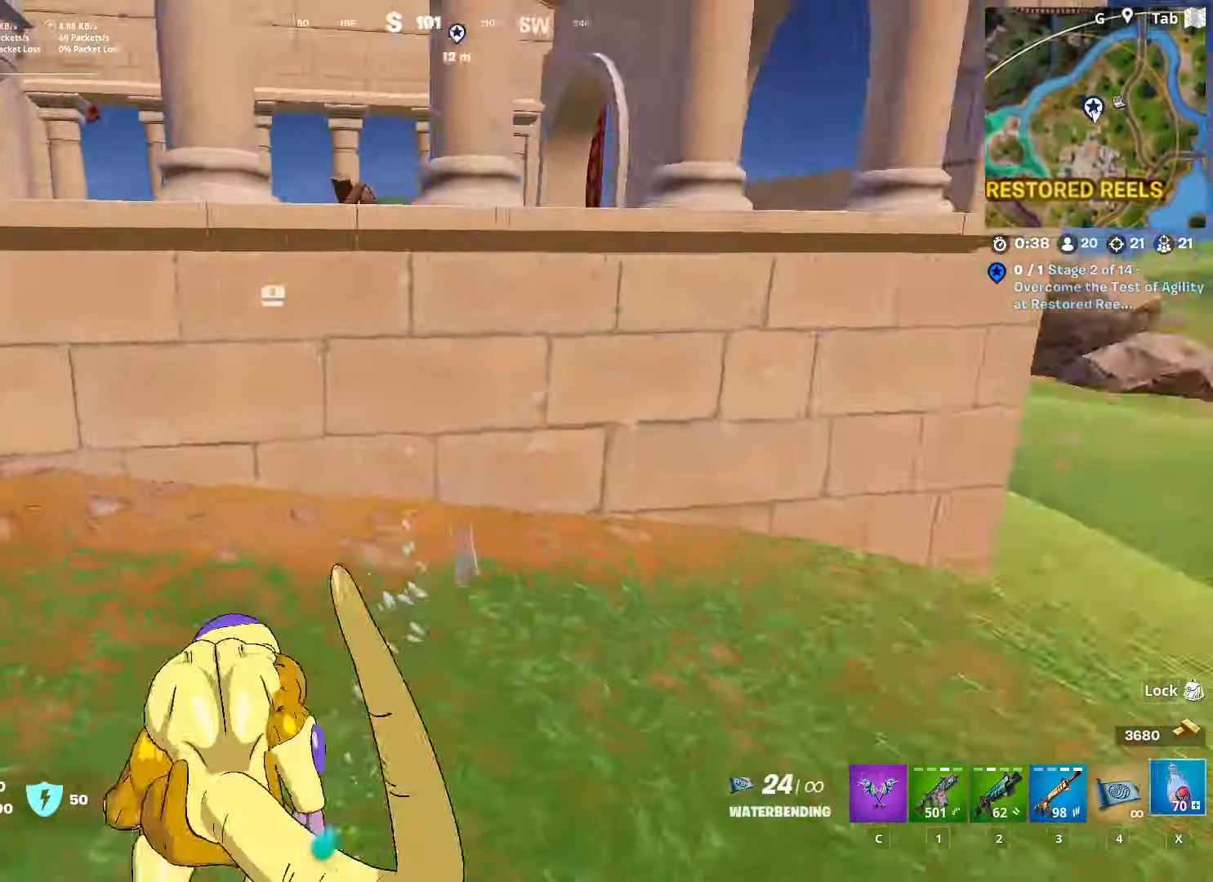
{"keys": ["d"], "mouse": ["left"], "mouse_move": "down", "events": [[84, "x", "up"], [301, "mouse_left", "down"], [351, "d", "down"], [401, "w", "up"]]}
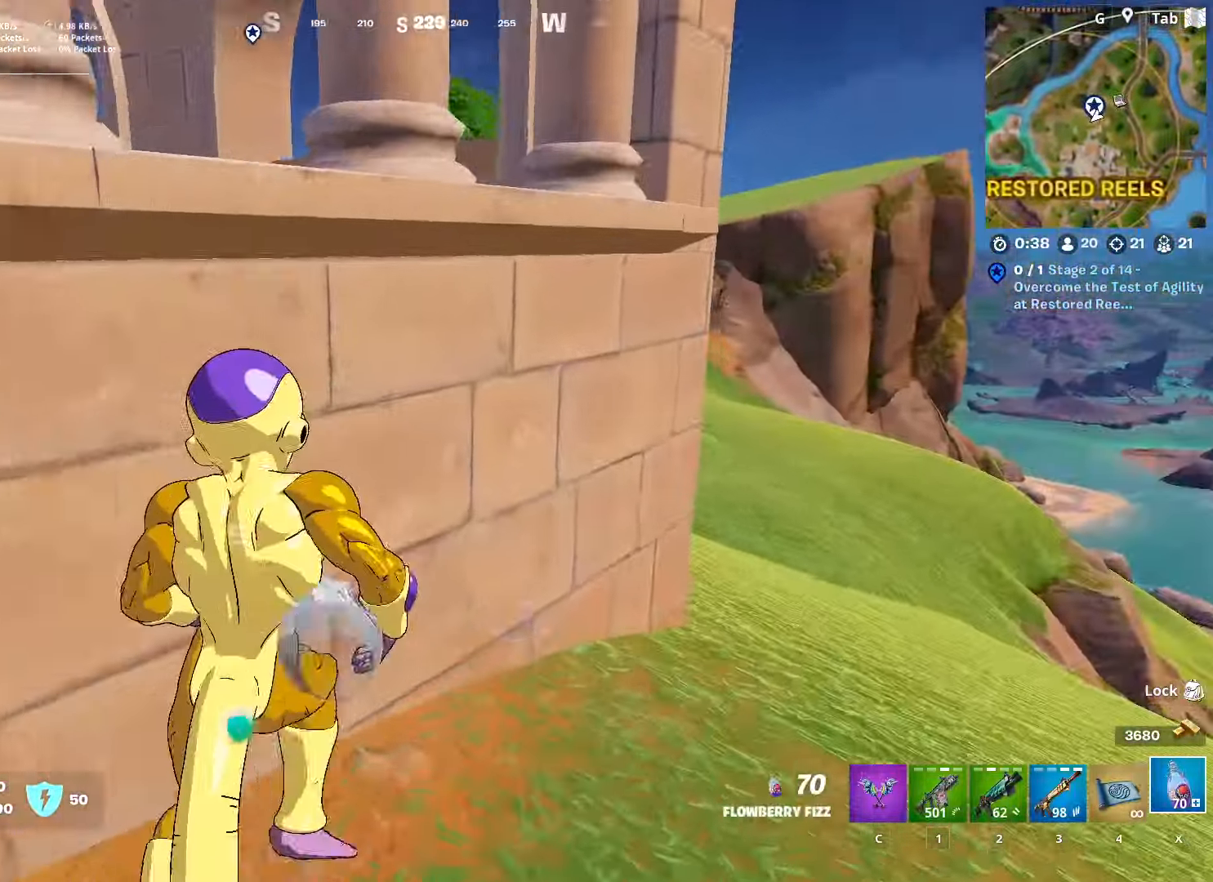
{"keys": ["d", "w"], "mouse": ["left"], "mouse_move": "left", "events": [[217, "w", "down"]]}
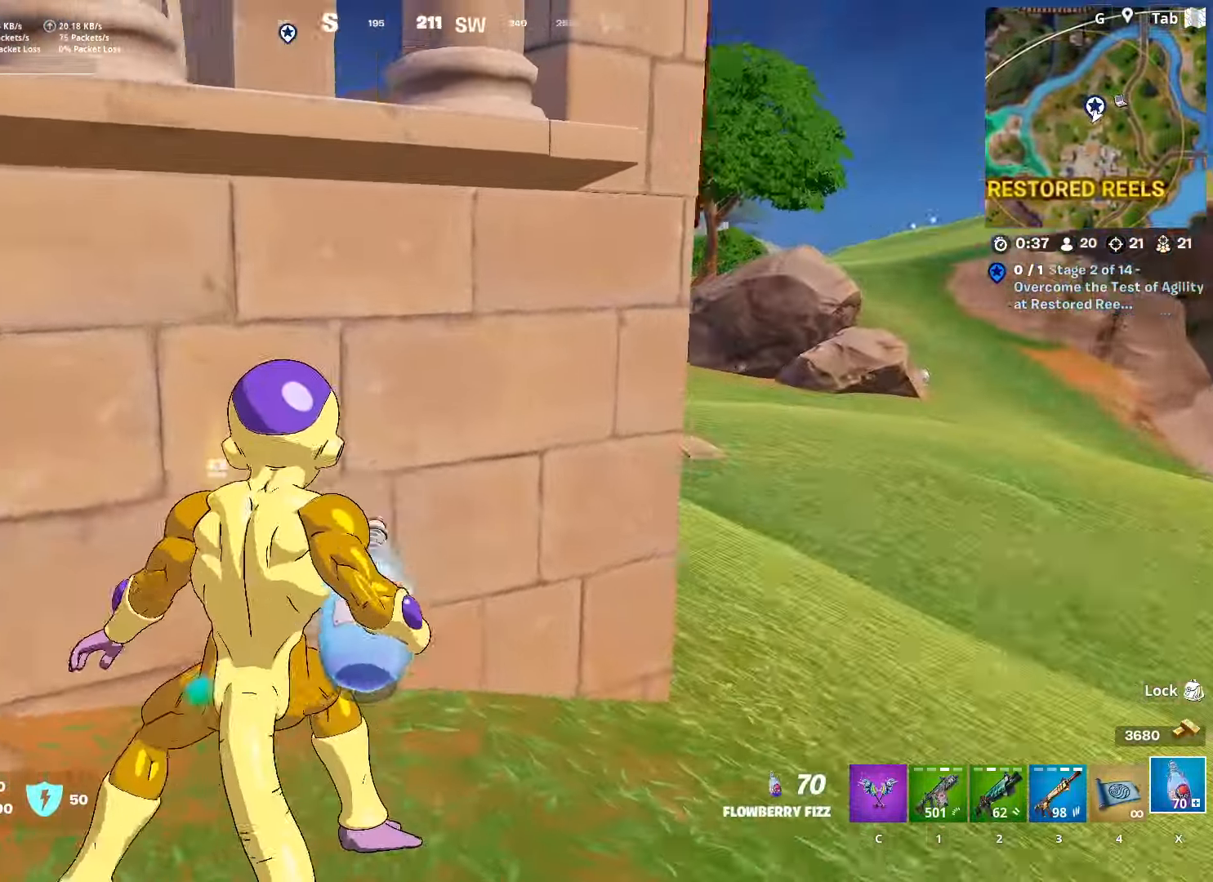
{"keys": ["d", "w"], "mouse": ["left"], "mouse_move": "still", "events": [[201, "mouse_left", "up"], [251, "mouse_left", "down"], [251, "w", "up"], [284, "w", "down"]]}
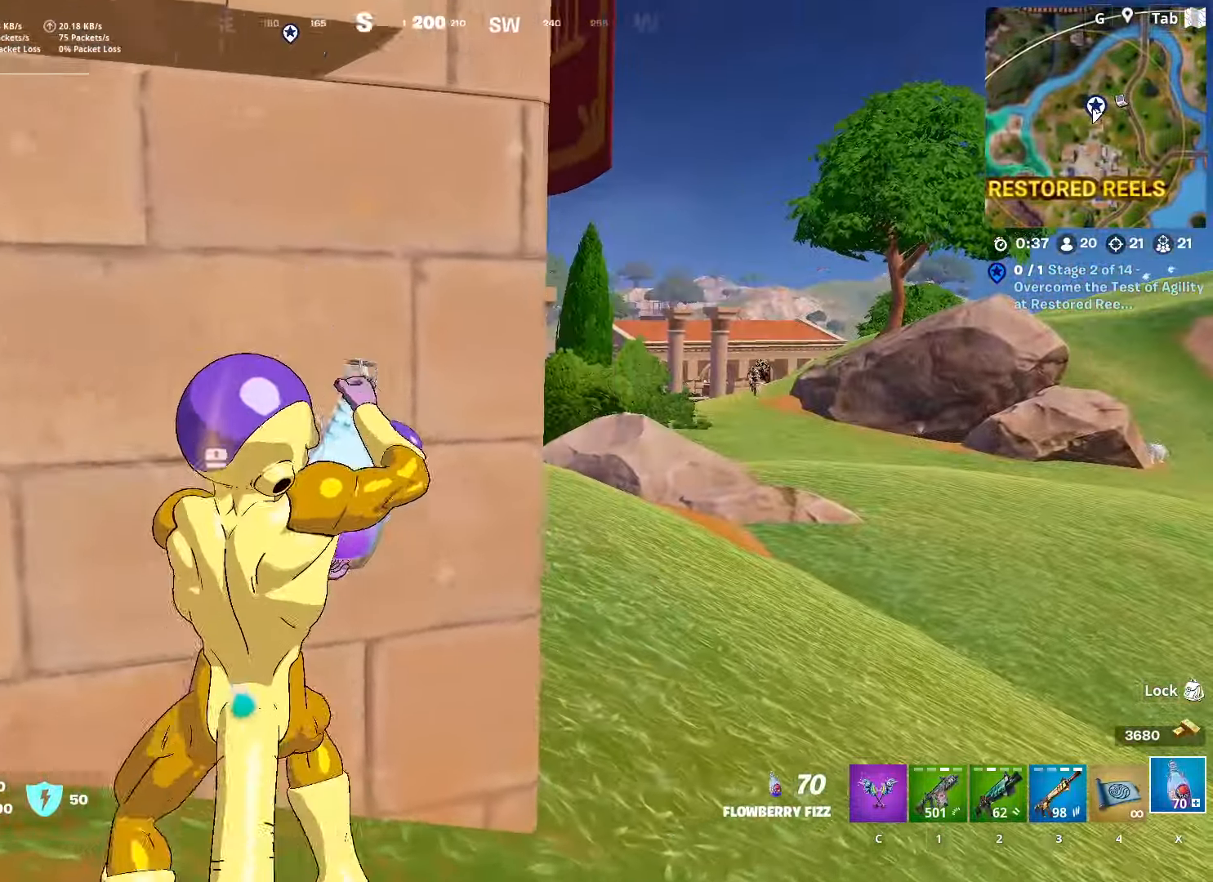
{"keys": [], "mouse": [], "mouse_move": "right", "events": [[17, "a", "down"], [67, "d", "up"], [67, "w", "up"], [250, "a", "up"], [317, "mouse_left", "up"], [400, "4", "down"], [500, "4", "up"]]}
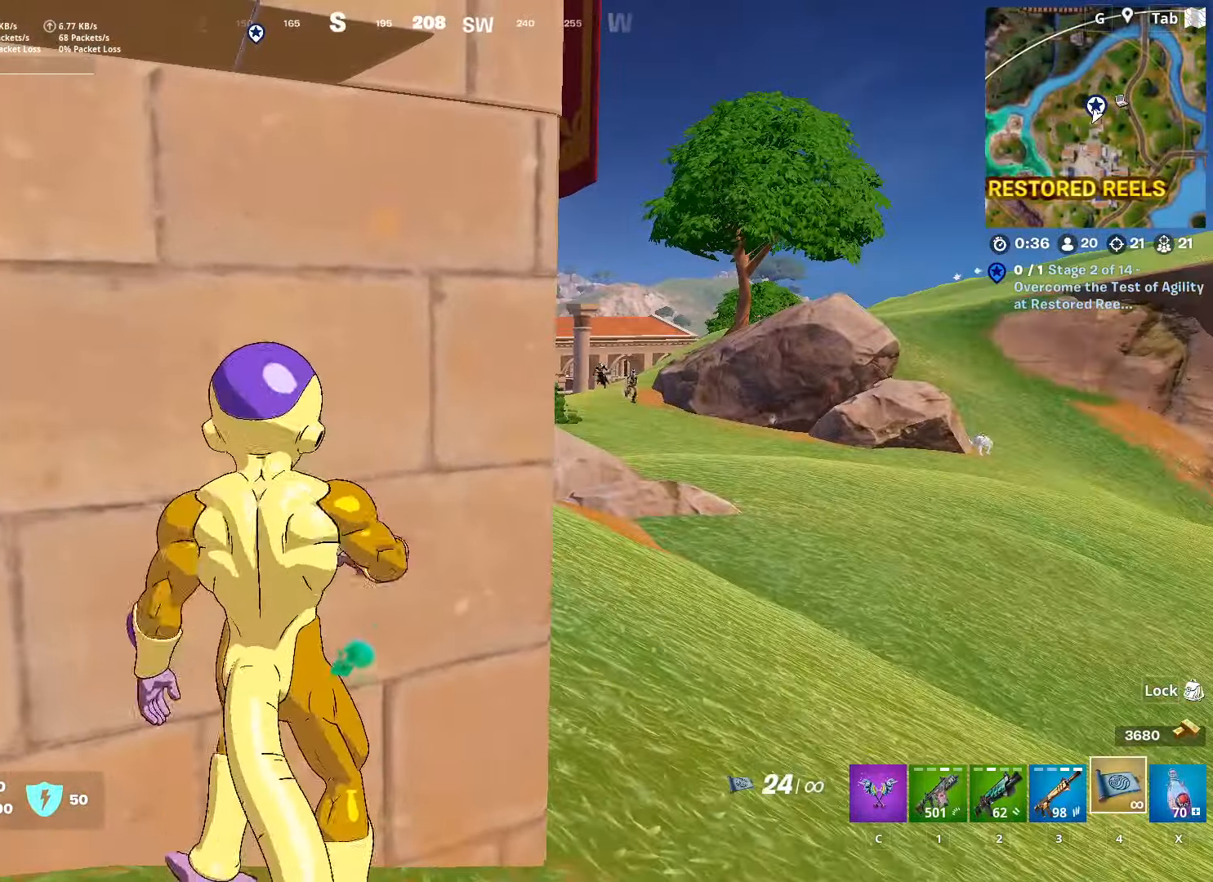
{"keys": ["d", "s"], "mouse": ["left"], "mouse_move": "left", "events": [[84, "d", "down"], [317, "mouse_left", "down"], [367, "s", "down"], [417, "mouse_left", "up"], [501, "mouse_left", "down"]]}
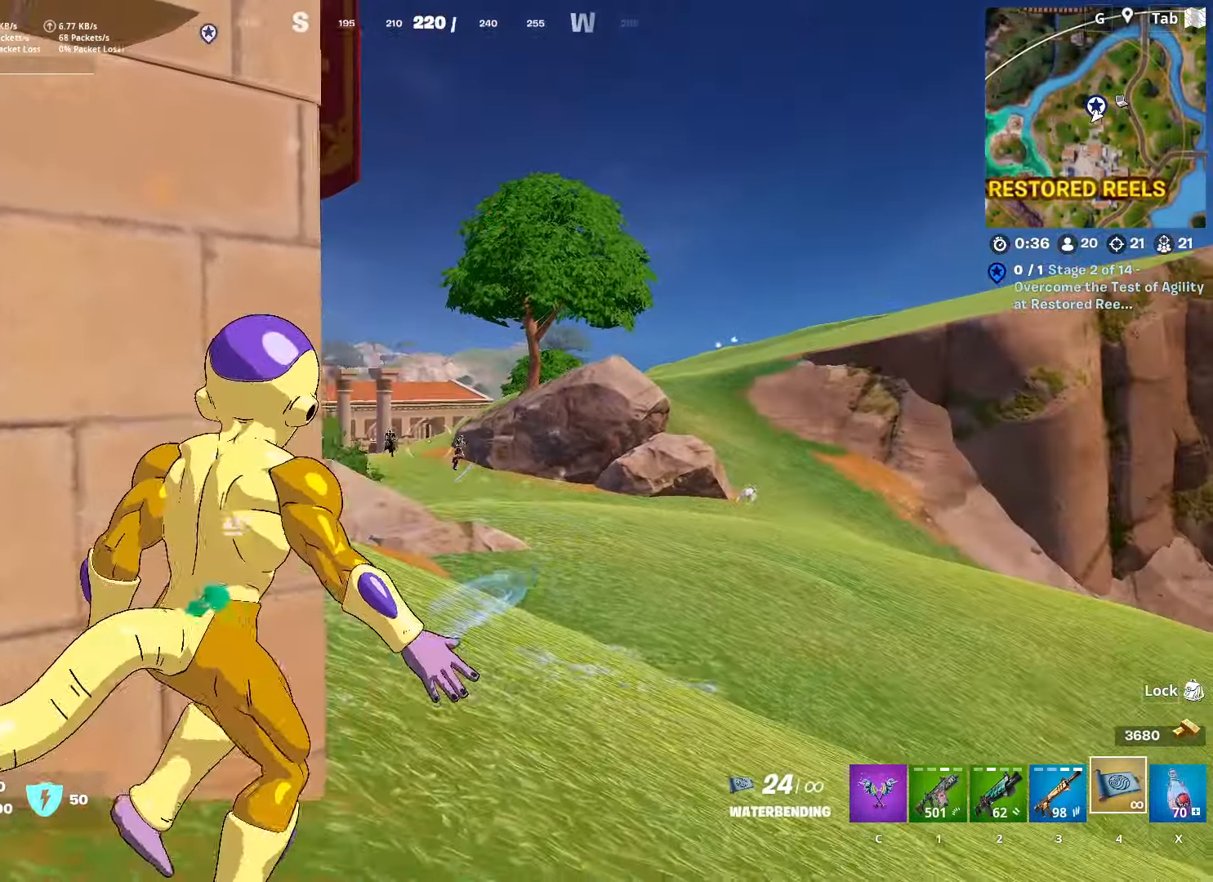
{"keys": ["s"], "mouse": ["left"], "mouse_move": "still", "events": [[100, "d", "up"], [100, "mouse_left", "up"], [150, "mouse_left", "down"], [183, "shift", "down"], [267, "mouse_left", "up"], [317, "mouse_left", "down"], [367, "shift", "up"], [417, "mouse_left", "up"], [467, "mouse_left", "down"]]}
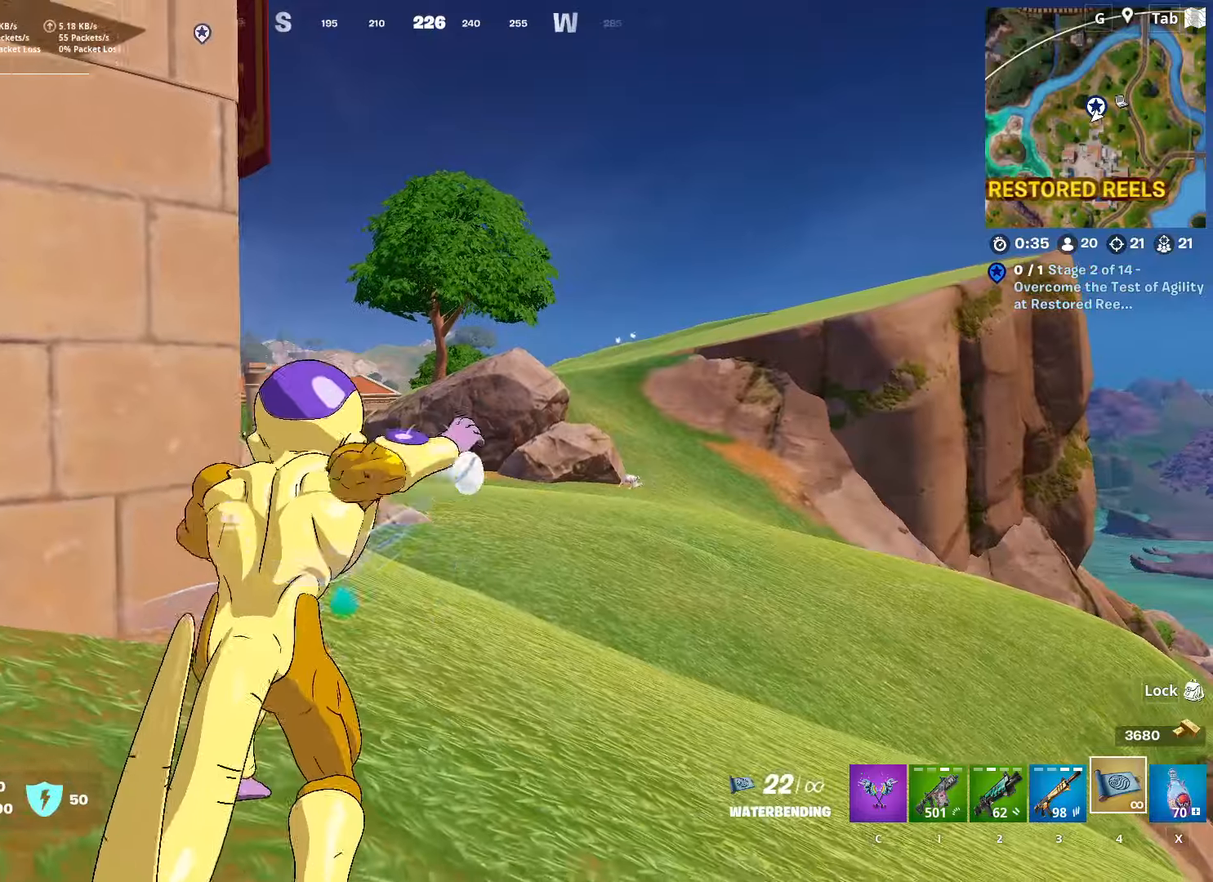
{"keys": ["s"], "mouse": ["left"], "mouse_move": "still", "events": [[17, "a", "down"], [17, "space", "down"], [50, "mouse_left", "up"], [150, "mouse_left", "down"], [200, "a", "up"], [200, "space", "up"], [250, "mouse_left", "up"], [283, "mouse_left", "down"], [417, "mouse_left", "up"], [467, "mouse_left", "down"]]}
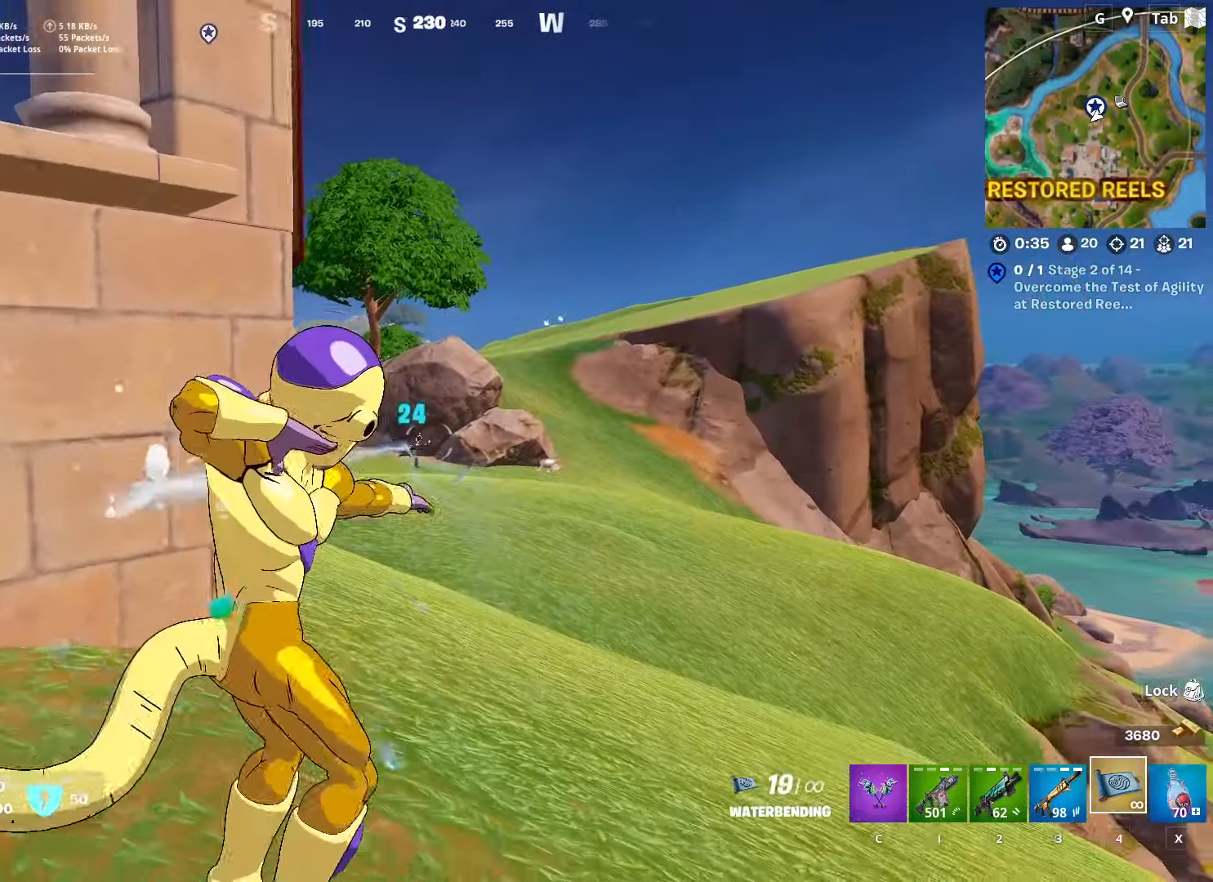
{"keys": ["d", "w"], "mouse": ["left"], "mouse_move": "still", "events": [[67, "mouse_left", "up"], [117, "mouse_left", "down"], [267, "mouse_left", "up"], [317, "mouse_left", "down"], [351, "s", "up"], [401, "d", "down"], [401, "mouse_left", "up"], [451, "mouse_left", "down"], [501, "w", "down"]]}
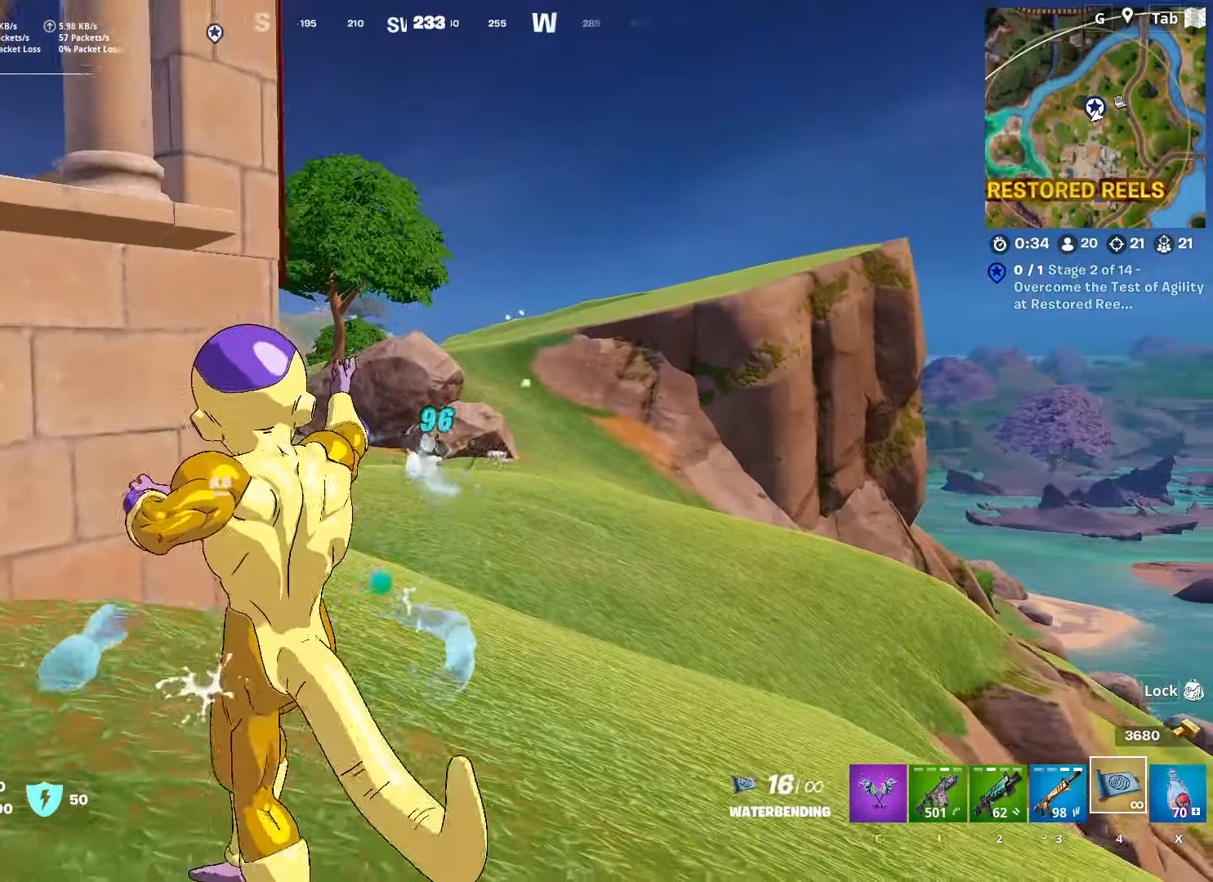
{"keys": ["a"], "mouse": ["left"], "mouse_move": "still", "events": [[50, "d", "up"], [50, "mouse_left", "up"], [133, "mouse_left", "down"], [233, "a", "down"], [233, "mouse_left", "up"], [267, "mouse_left", "down"], [417, "mouse_left", "up"], [467, "mouse_left", "down"], [467, "w", "up"]]}
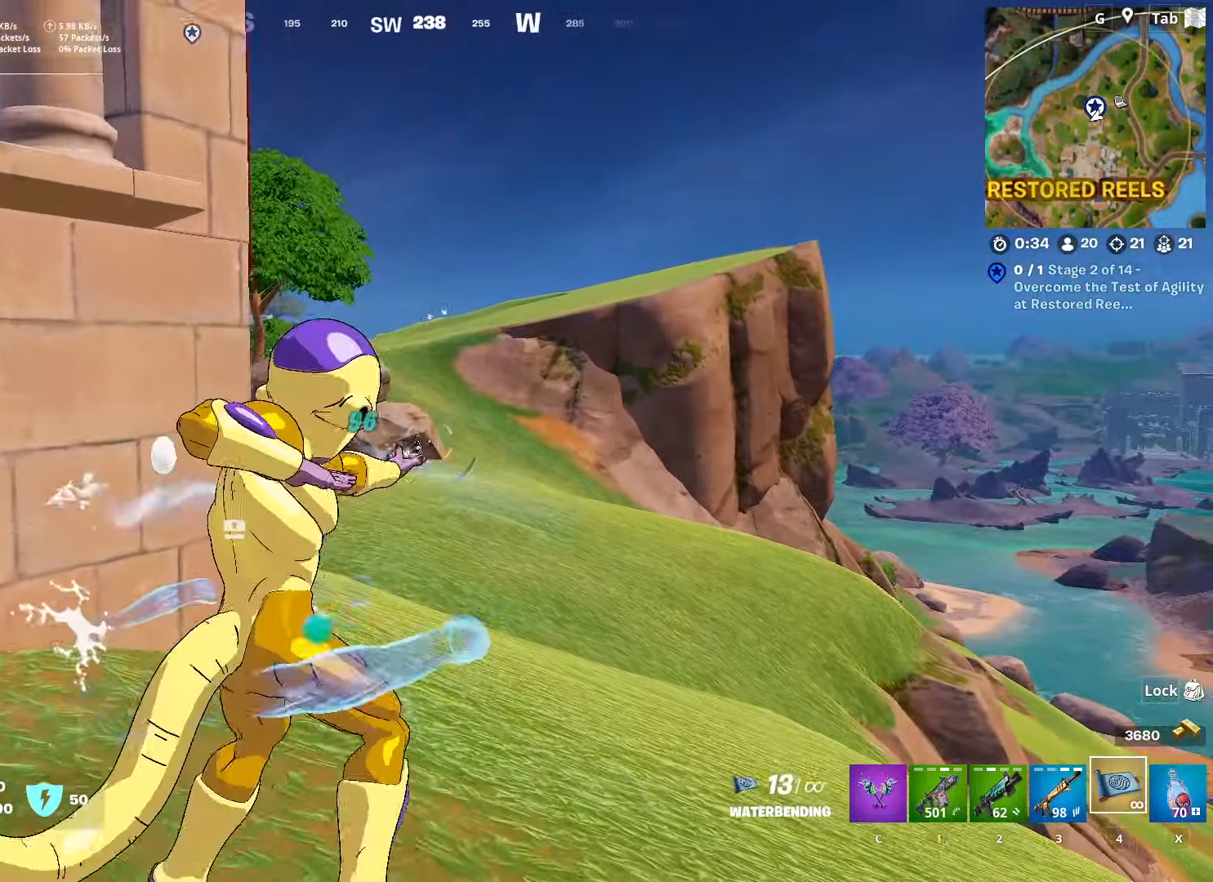
{"keys": ["d"], "mouse": ["left"], "mouse_move": "up-left", "events": [[150, "a", "up"], [201, "d", "down"], [234, "mouse_left", "up"], [284, "mouse_left", "down"], [284, "s", "down"], [334, "d", "up"], [384, "mouse_left", "up"], [484, "d", "down"], [484, "mouse_left", "down"], [484, "s", "up"]]}
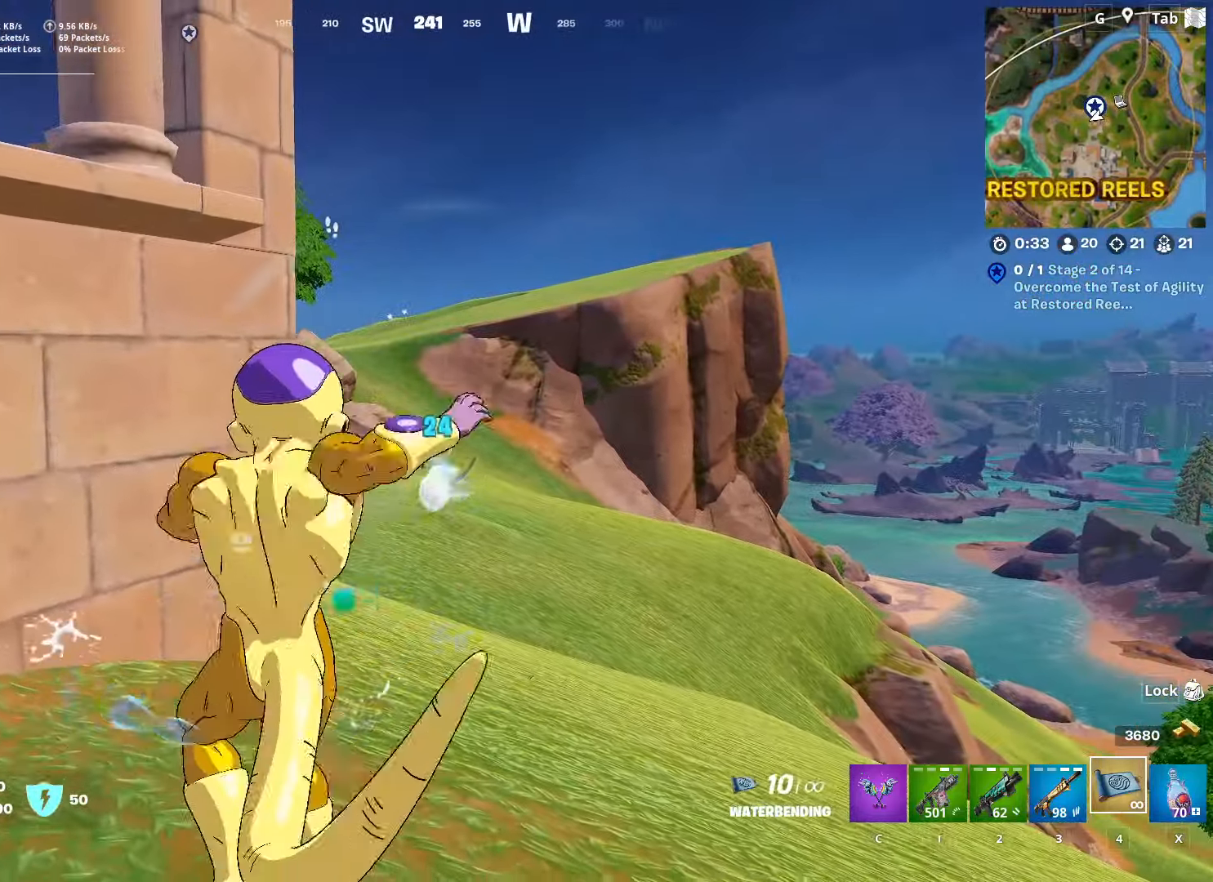
{"keys": ["s"], "mouse": ["left"], "mouse_move": "up", "events": [[67, "mouse_left", "up"], [117, "mouse_left", "down"], [117, "w", "down"], [167, "d", "up"], [250, "a", "down"], [250, "mouse_left", "up"], [250, "w", "up"], [300, "mouse_left", "down"], [400, "mouse_left", "up"], [400, "s", "down"], [484, "a", "up"], [484, "mouse_left", "down"]]}
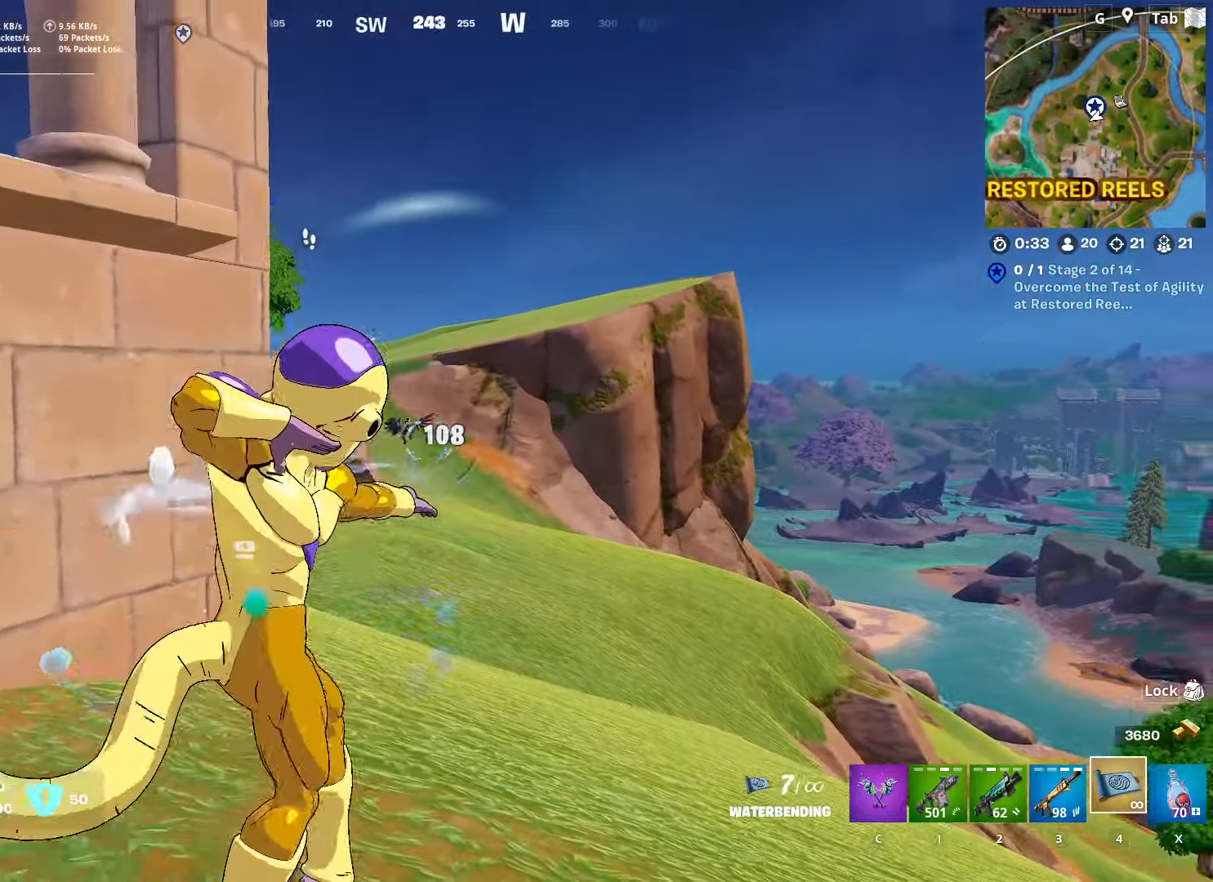
{"keys": ["s"], "mouse": [], "mouse_move": "still", "events": [[84, "mouse_left", "up"], [184, "mouse_left", "down"], [284, "mouse_left", "up"], [367, "mouse_left", "down"], [467, "mouse_left", "up"]]}
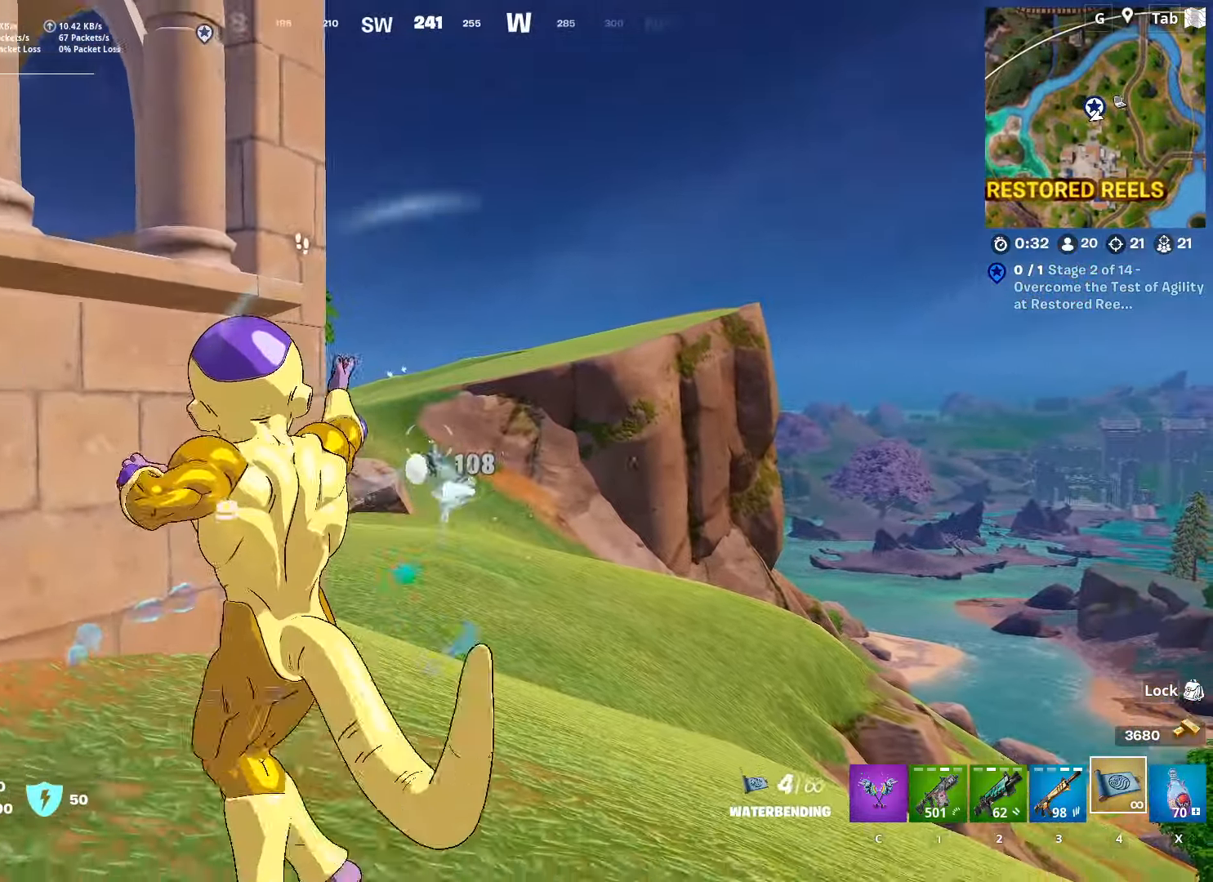
{"keys": ["a", "w"], "mouse": [], "mouse_move": "left", "events": [[50, "mouse_left", "down"], [100, "a", "down"], [150, "mouse_left", "up"], [200, "mouse_left", "down"], [283, "s", "up"], [334, "mouse_left", "up"], [484, "w", "down"]]}
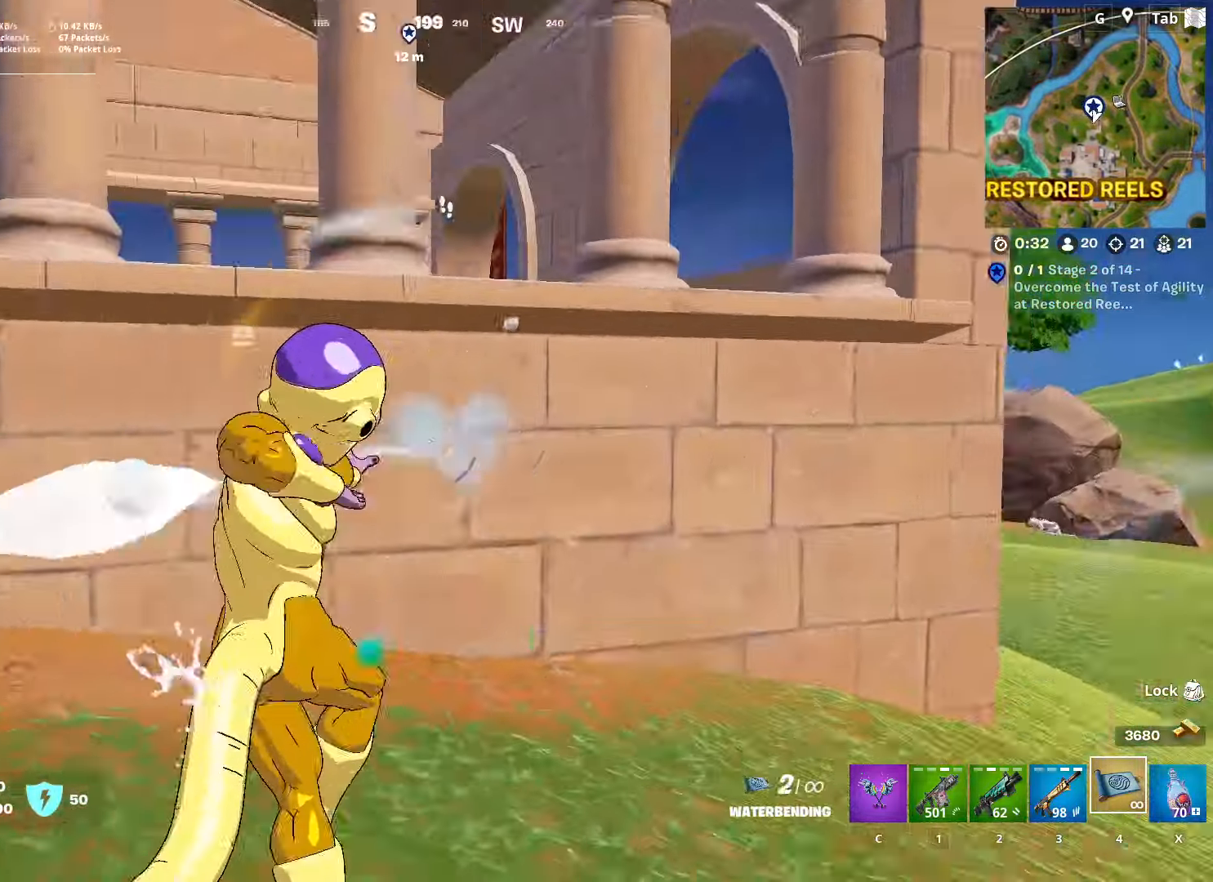
{"keys": ["w"], "mouse": [], "mouse_move": "still", "events": [[117, "a", "up"], [251, "ctrl", "down"], [401, "ctrl", "up"]]}